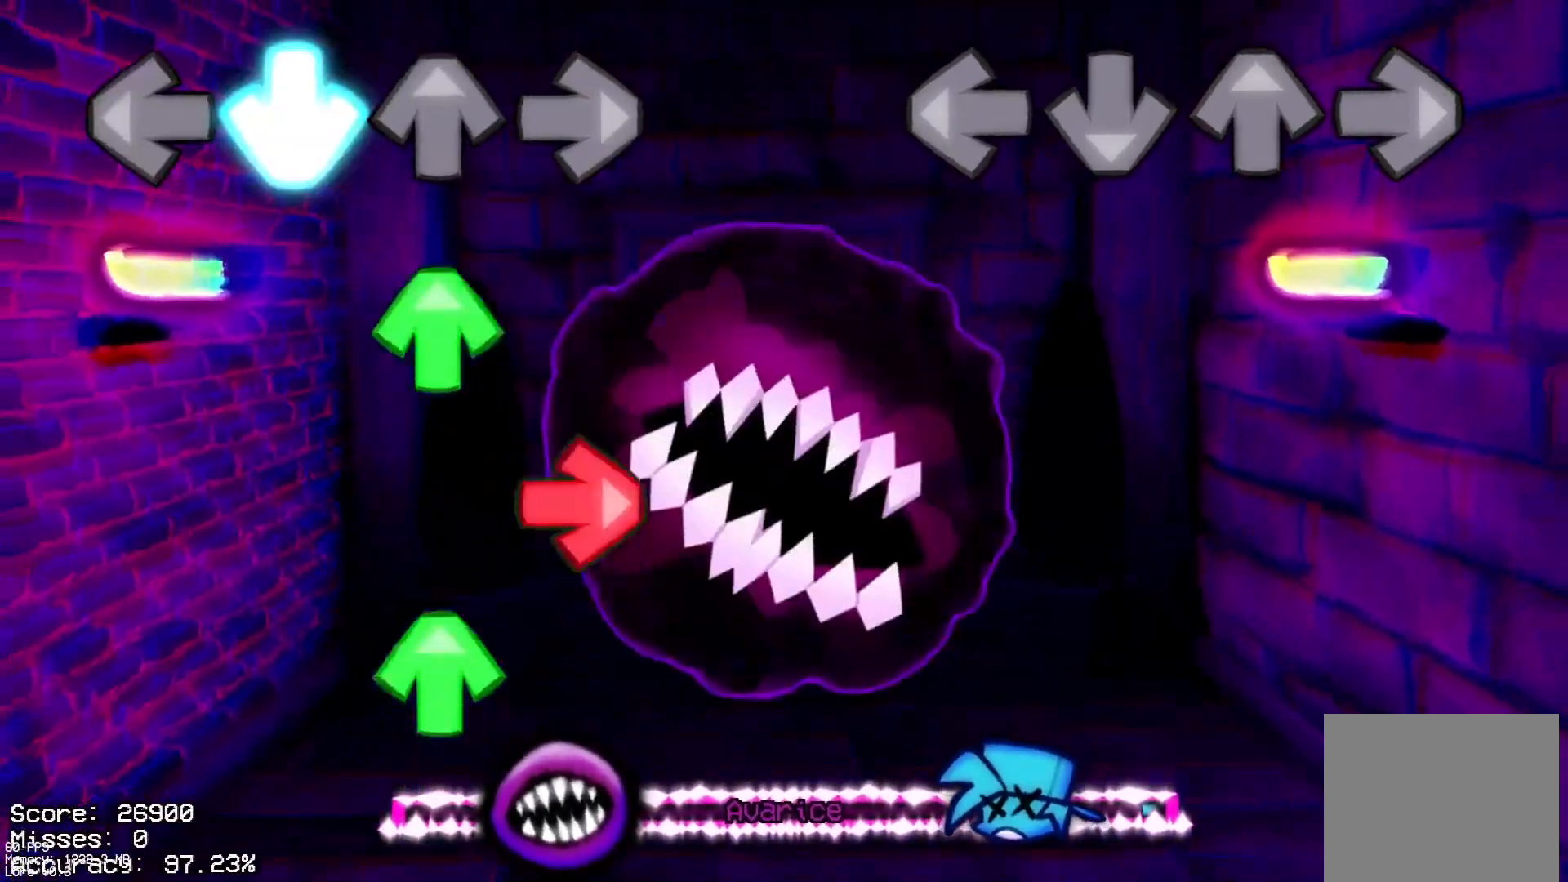
Gameplay with a controller (PlayStation layout); each line is a JSON object with the inputs held at the frame after it. "events" lists button and stick changes between this image and that frame as [ms after this image, input, new state], when the widget could be followed in between. Not read: left_stick right_stick.
{"buttons": [], "events": []}
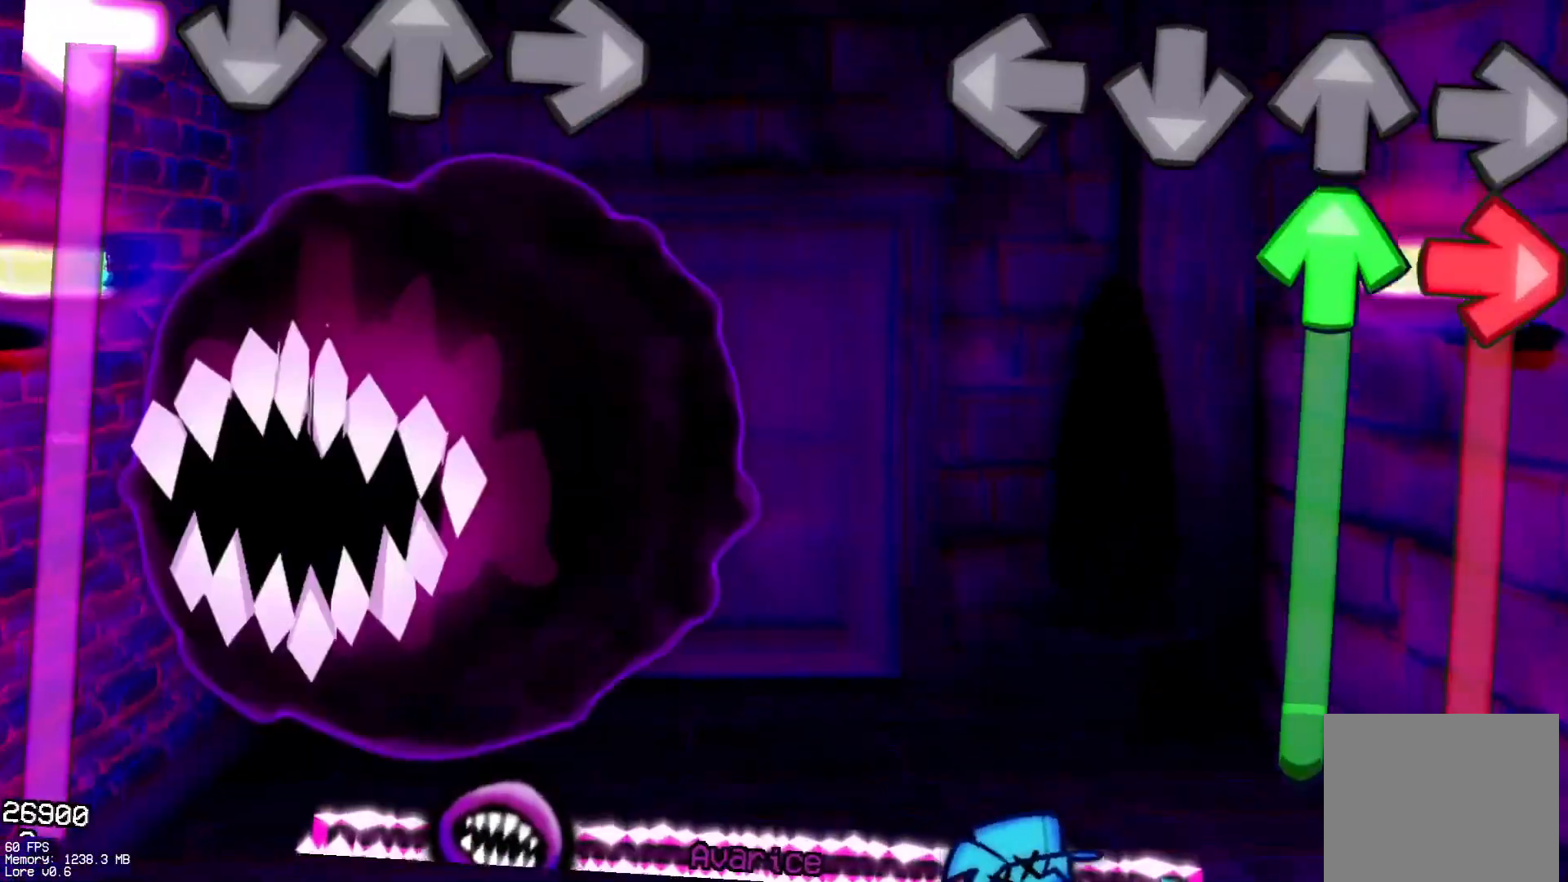
{"buttons": ["L1"], "events": [[83, "DPAD_UP", "down"], [83, "R1", "down"], [400, "DPAD_UP", "up"], [433, "R1", "up"], [483, "L1", "down"]]}
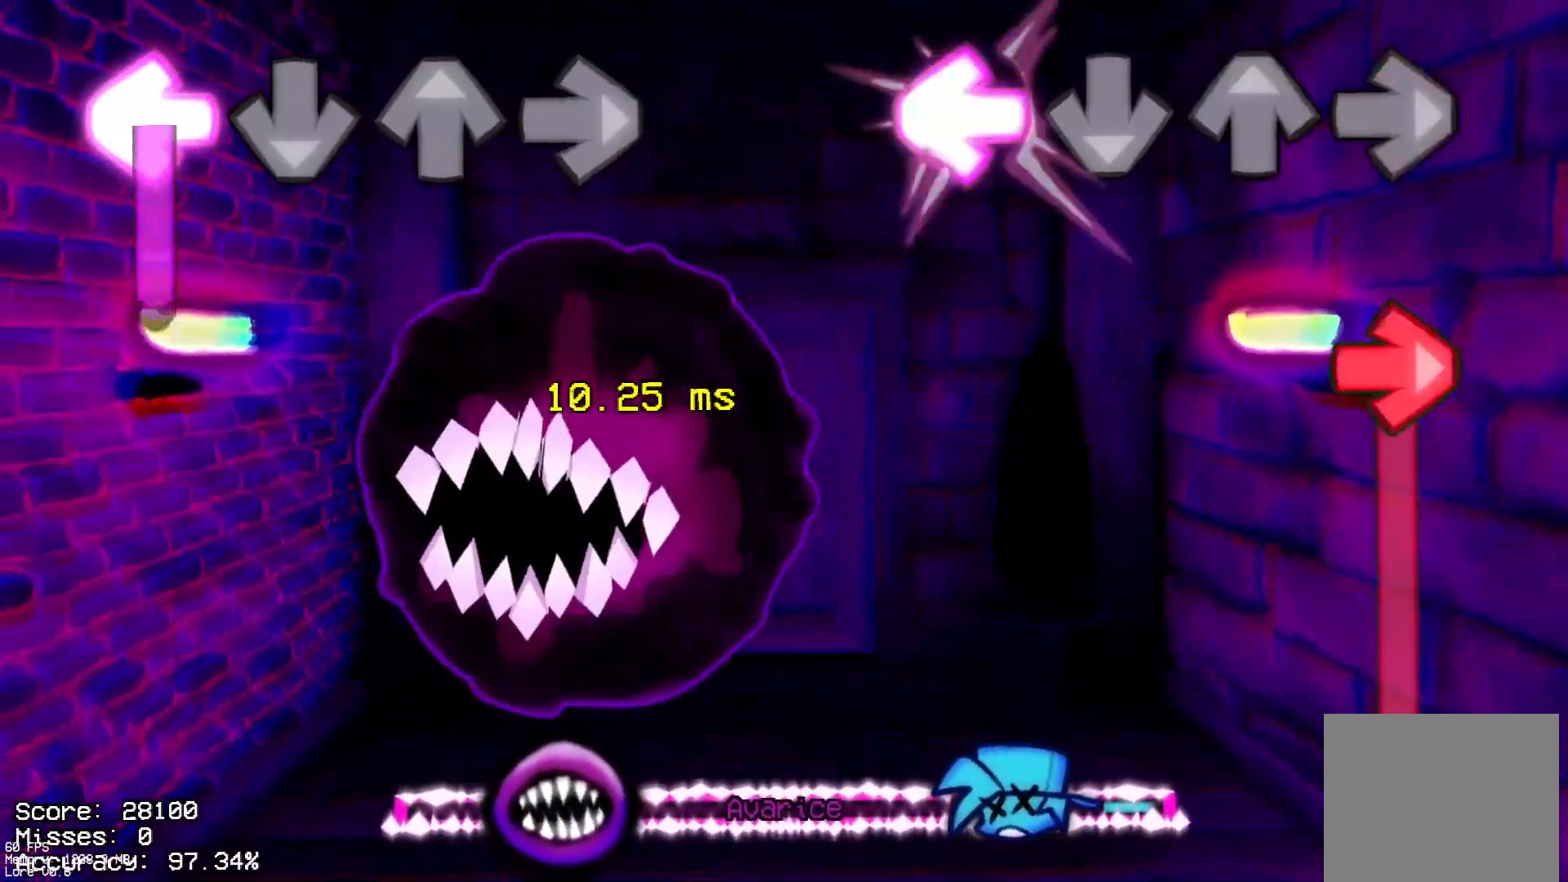
{"buttons": ["R1"], "events": [[117, "L1", "up"], [133, "R1", "down"]]}
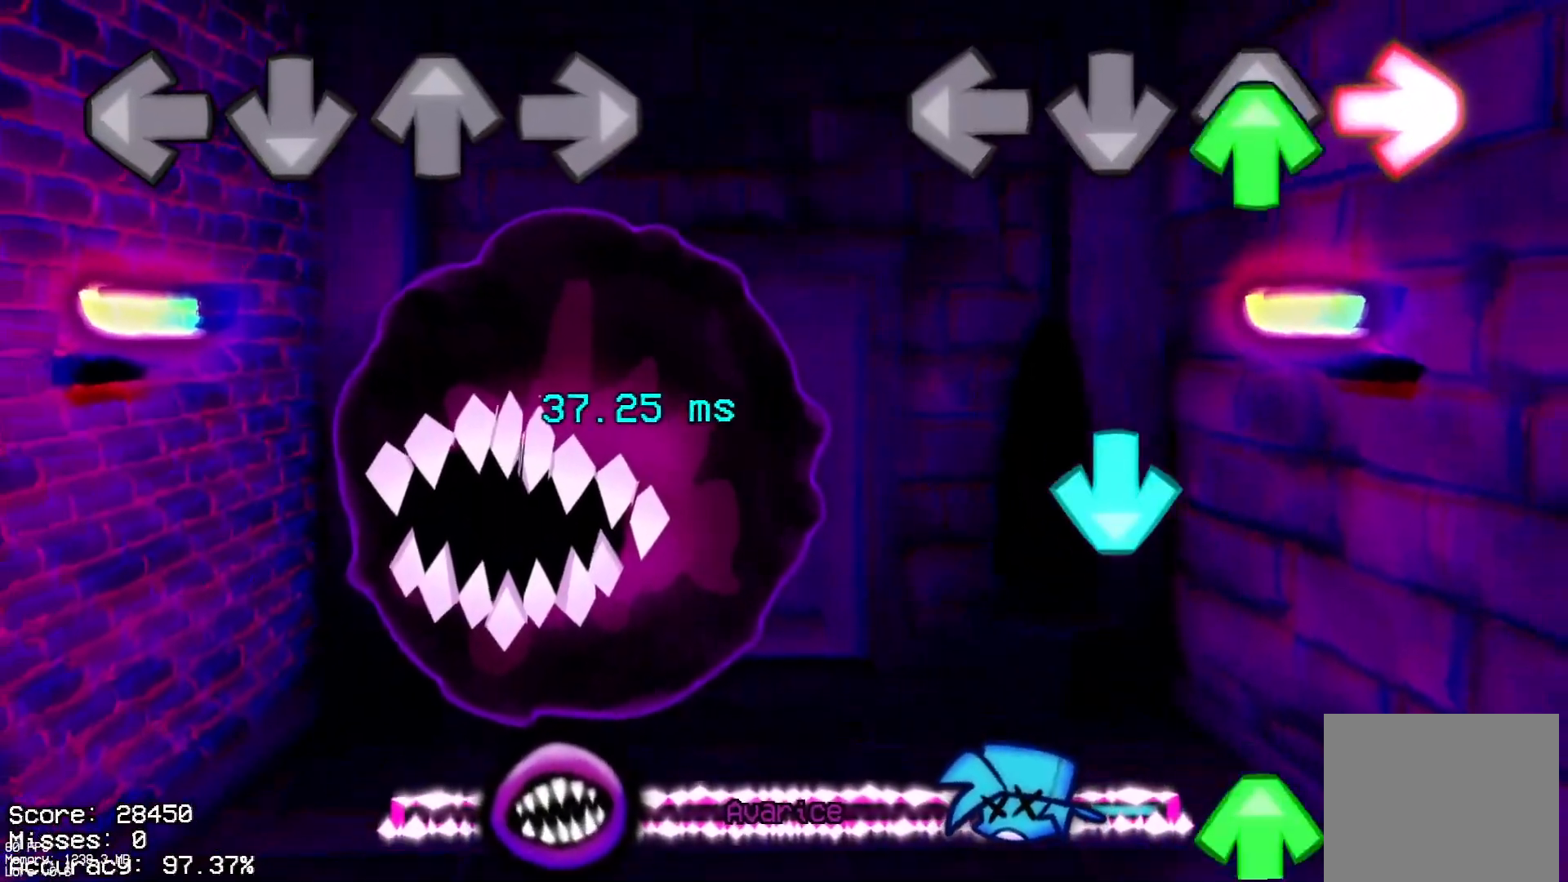
{"buttons": ["DPAD_UP"], "events": [[17, "DPAD_UP", "down"], [67, "R1", "up"], [133, "DPAD_UP", "up"], [217, "CROSS", "down"], [350, "CROSS", "up"], [417, "DPAD_UP", "down"]]}
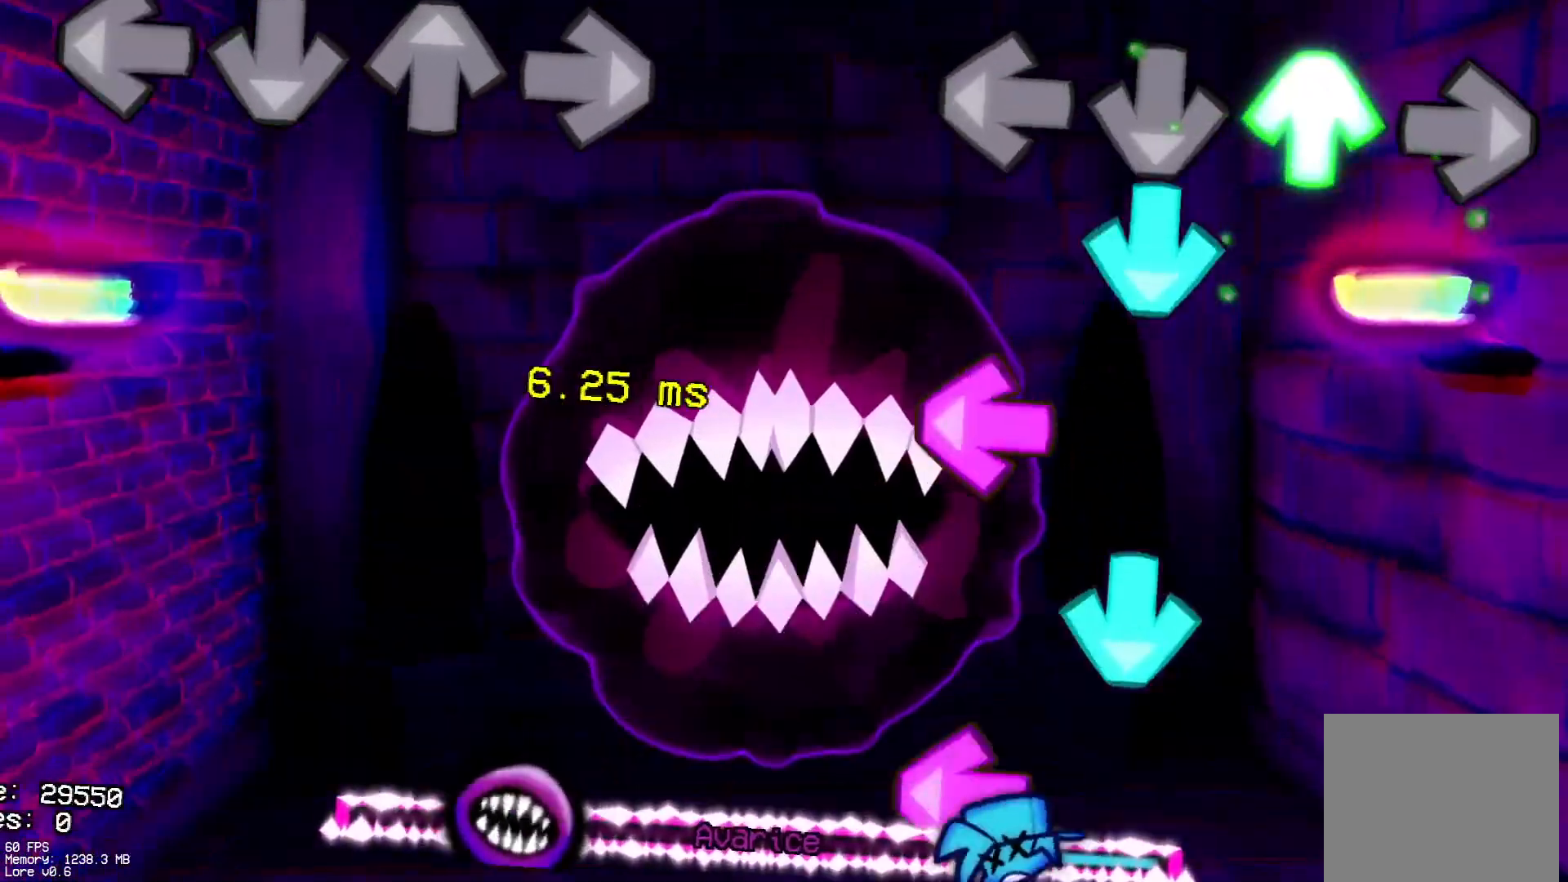
{"buttons": ["DPAD_UP"], "events": [[17, "DPAD_UP", "up"], [33, "CROSS", "down"], [167, "CROSS", "up"], [200, "L1", "down"], [250, "CROSS", "down"], [300, "L1", "up"], [367, "CROSS", "up"], [383, "L1", "down"], [417, "CROSS", "down"], [450, "CROSS", "up"], [483, "DPAD_UP", "down"], [500, "L1", "up"]]}
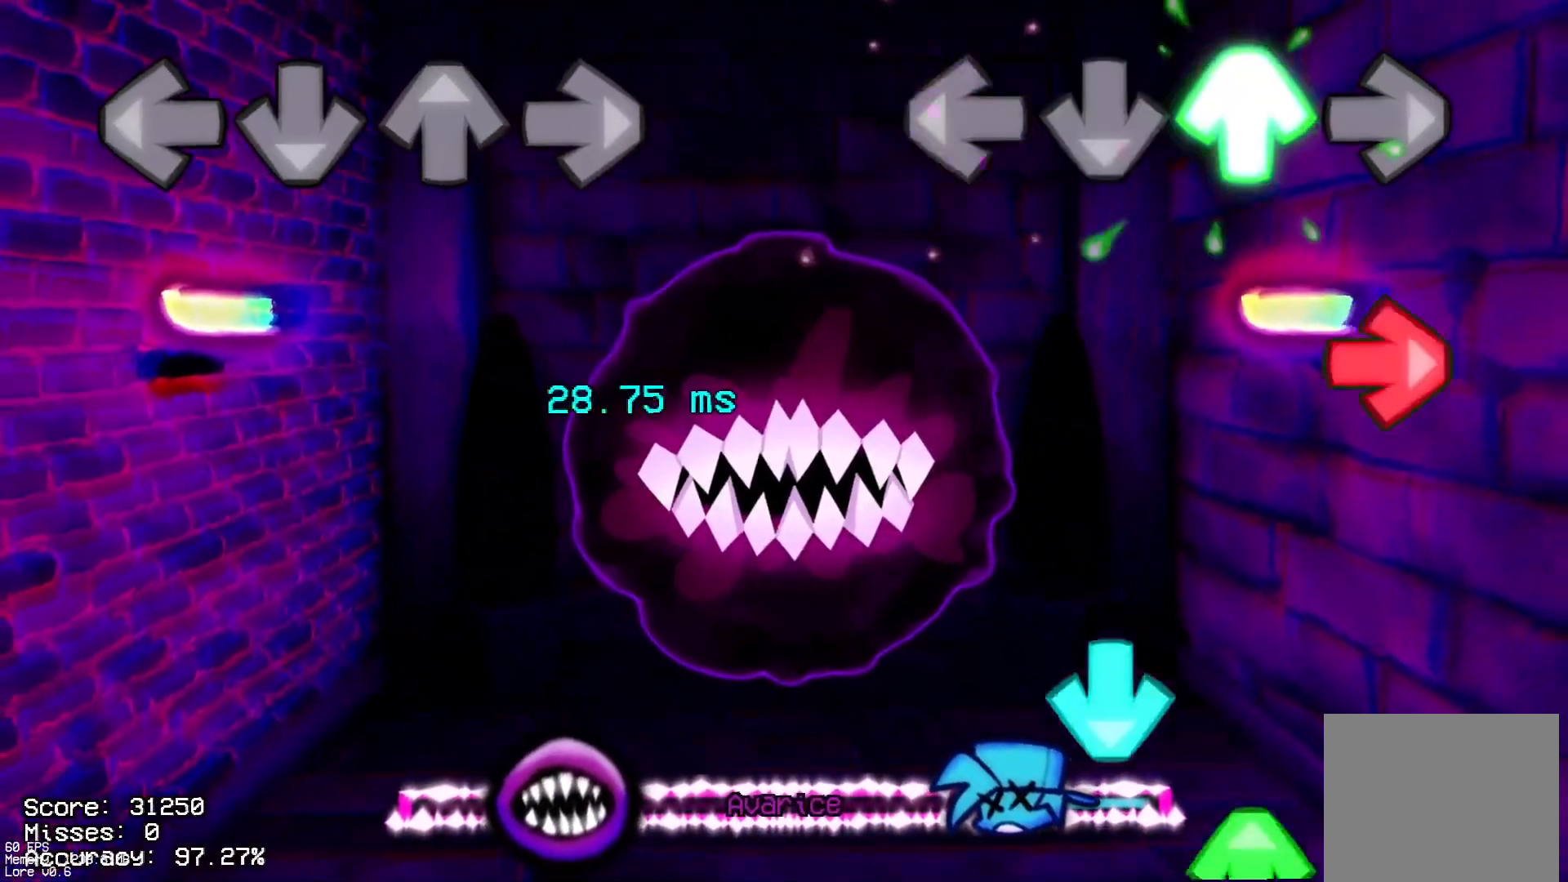
{"buttons": ["DPAD_UP"], "events": [[83, "DPAD_UP", "up"], [117, "R1", "down"], [267, "R1", "up"], [317, "CROSS", "down"], [417, "DPAD_UP", "down"], [450, "CROSS", "up"]]}
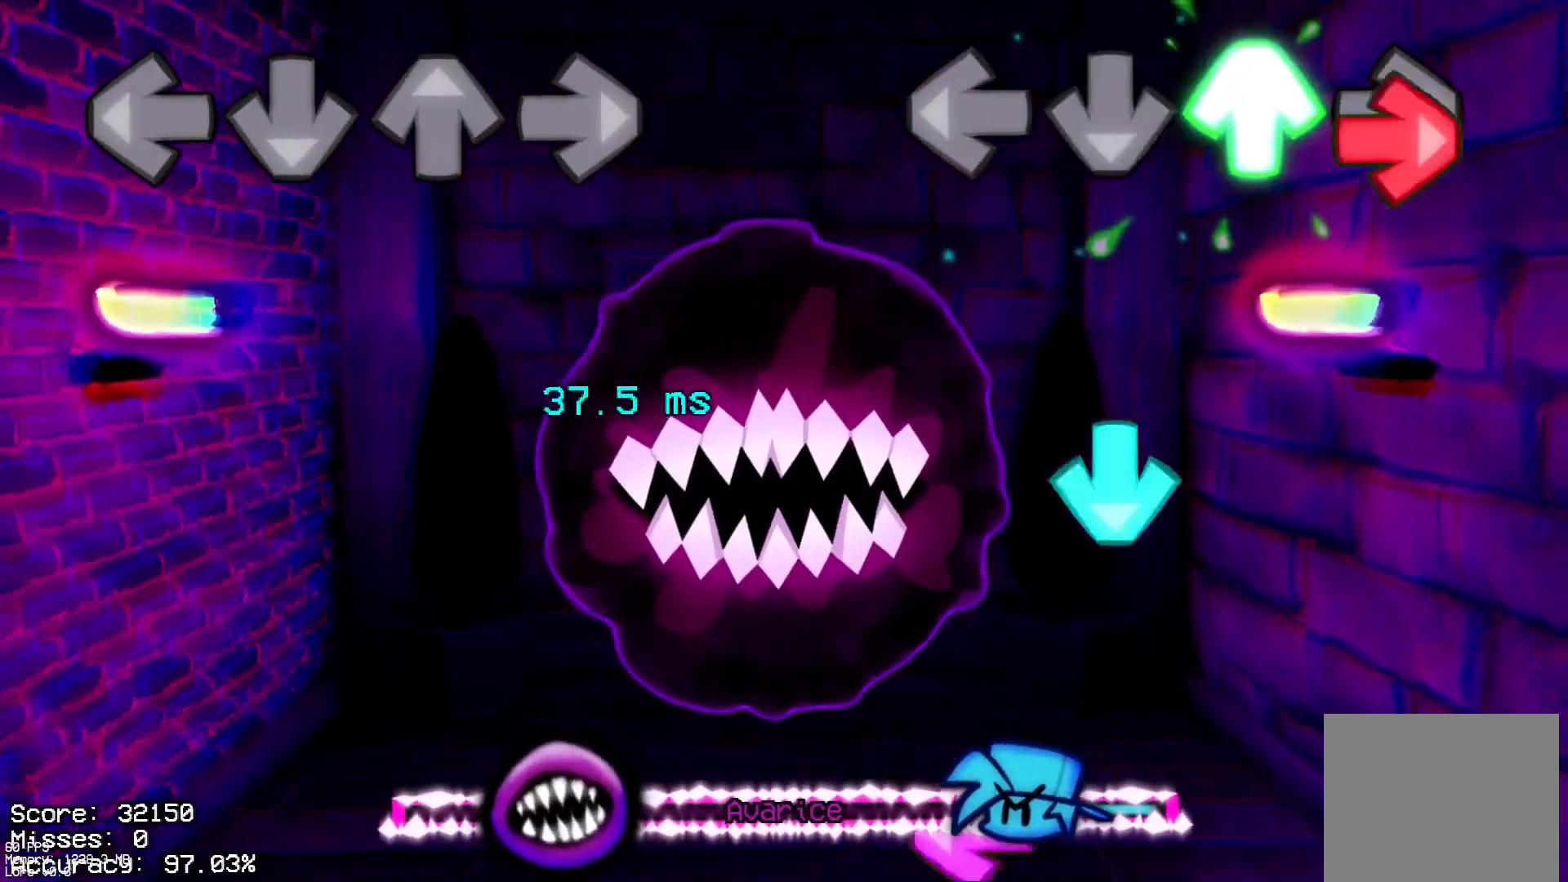
{"buttons": ["L1"], "events": [[17, "R1", "down"], [33, "DPAD_UP", "up"], [133, "R1", "up"], [200, "CROSS", "down"], [350, "CROSS", "up"], [400, "L1", "down"]]}
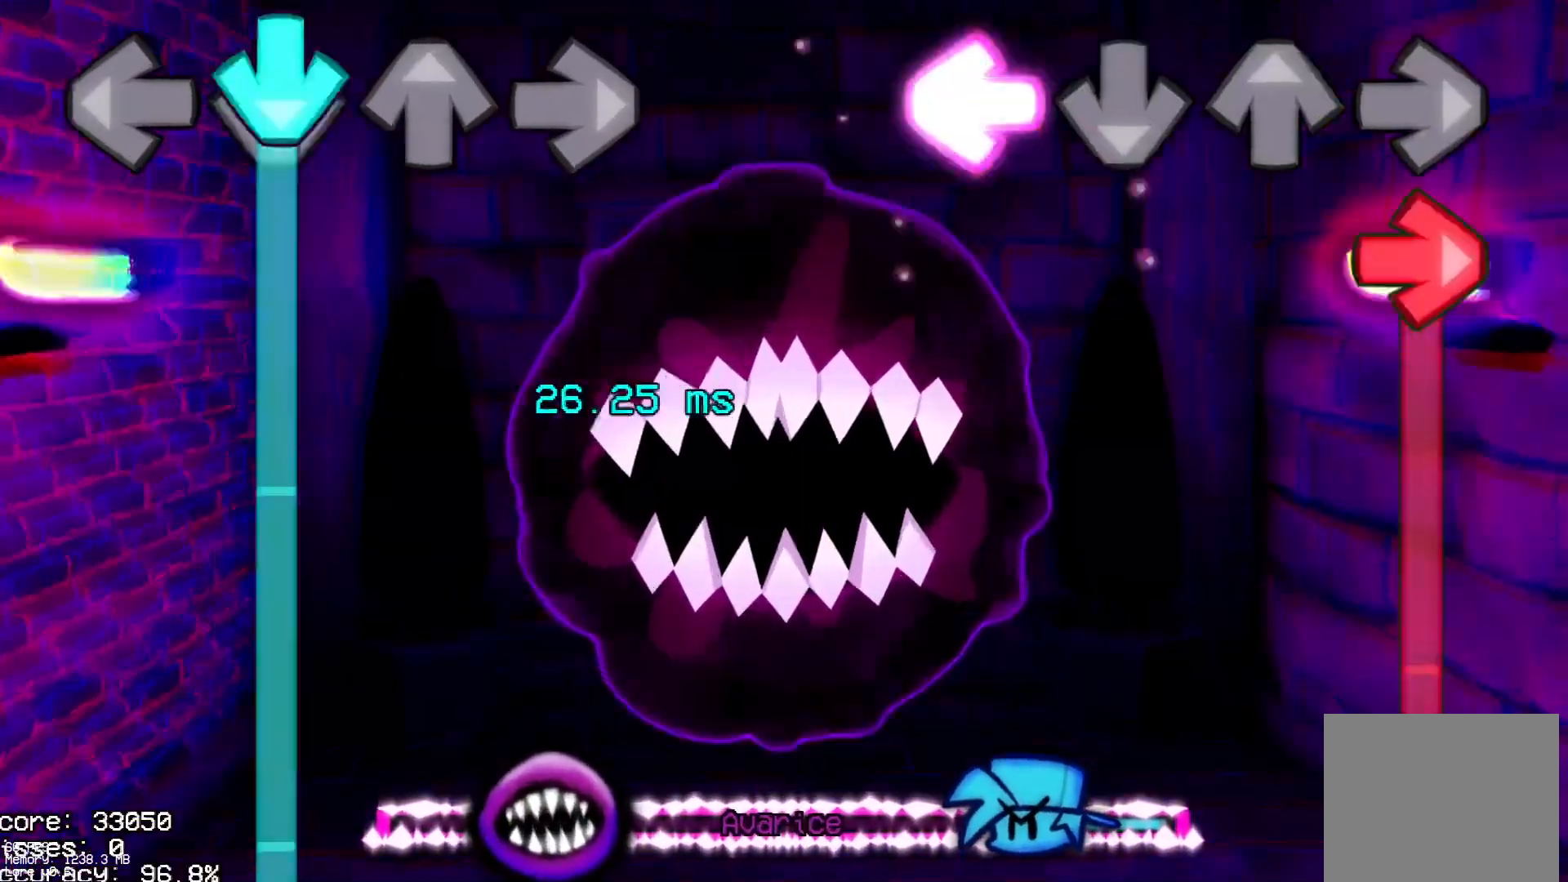
{"buttons": ["CROSS", "DPAD_UP"], "events": [[50, "L1", "up"], [67, "R1", "down"], [450, "CROSS", "down"], [450, "DPAD_UP", "down"], [450, "R1", "up"]]}
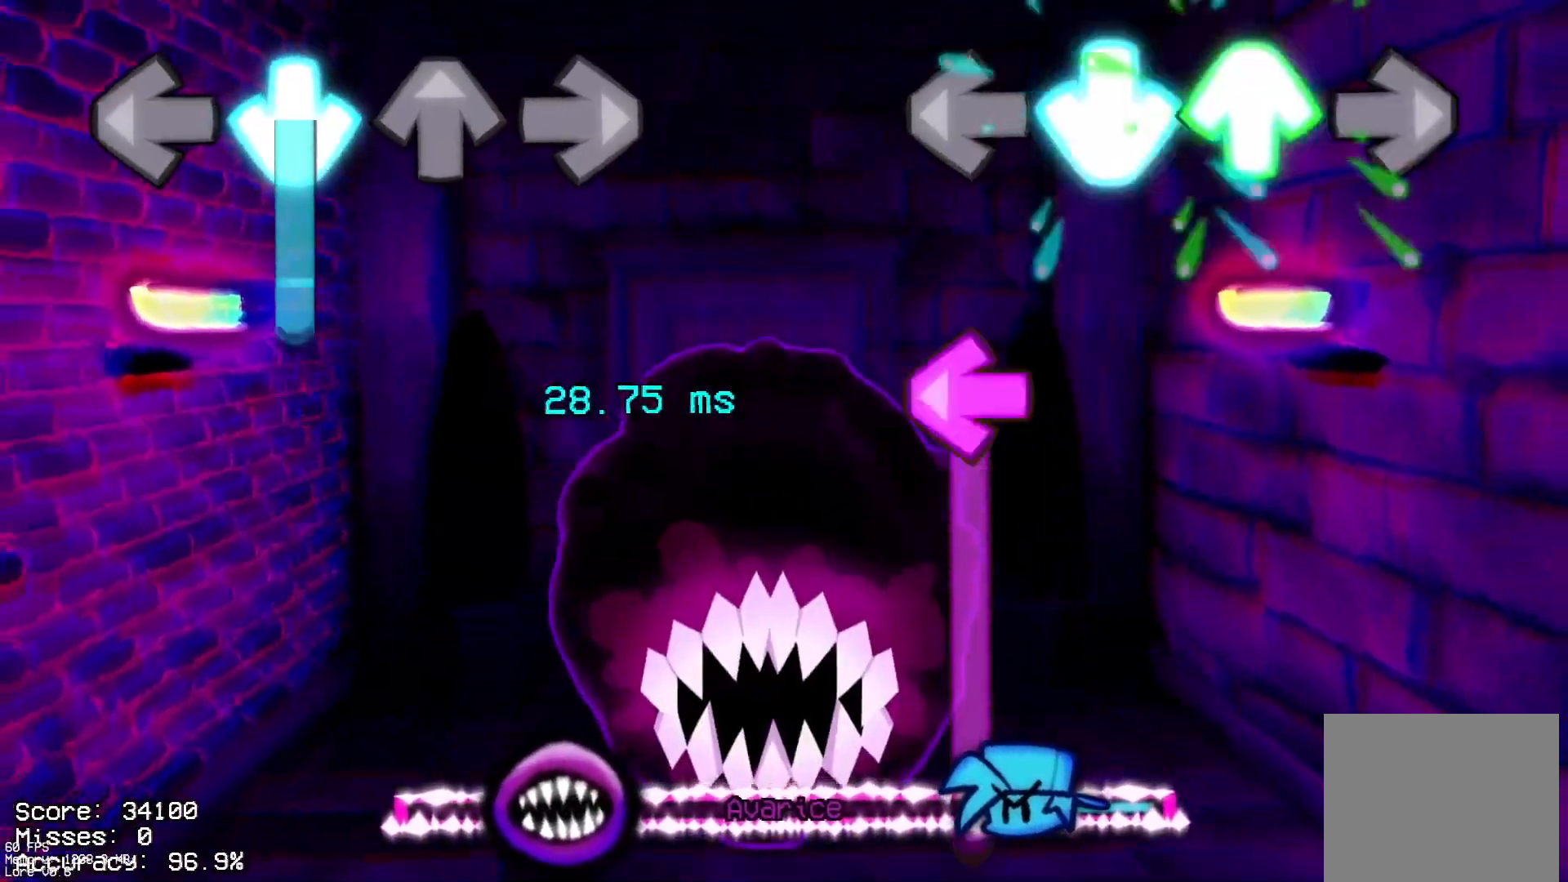
{"buttons": ["L1"], "events": [[50, "DPAD_UP", "up"], [83, "CROSS", "up"], [167, "L1", "down"]]}
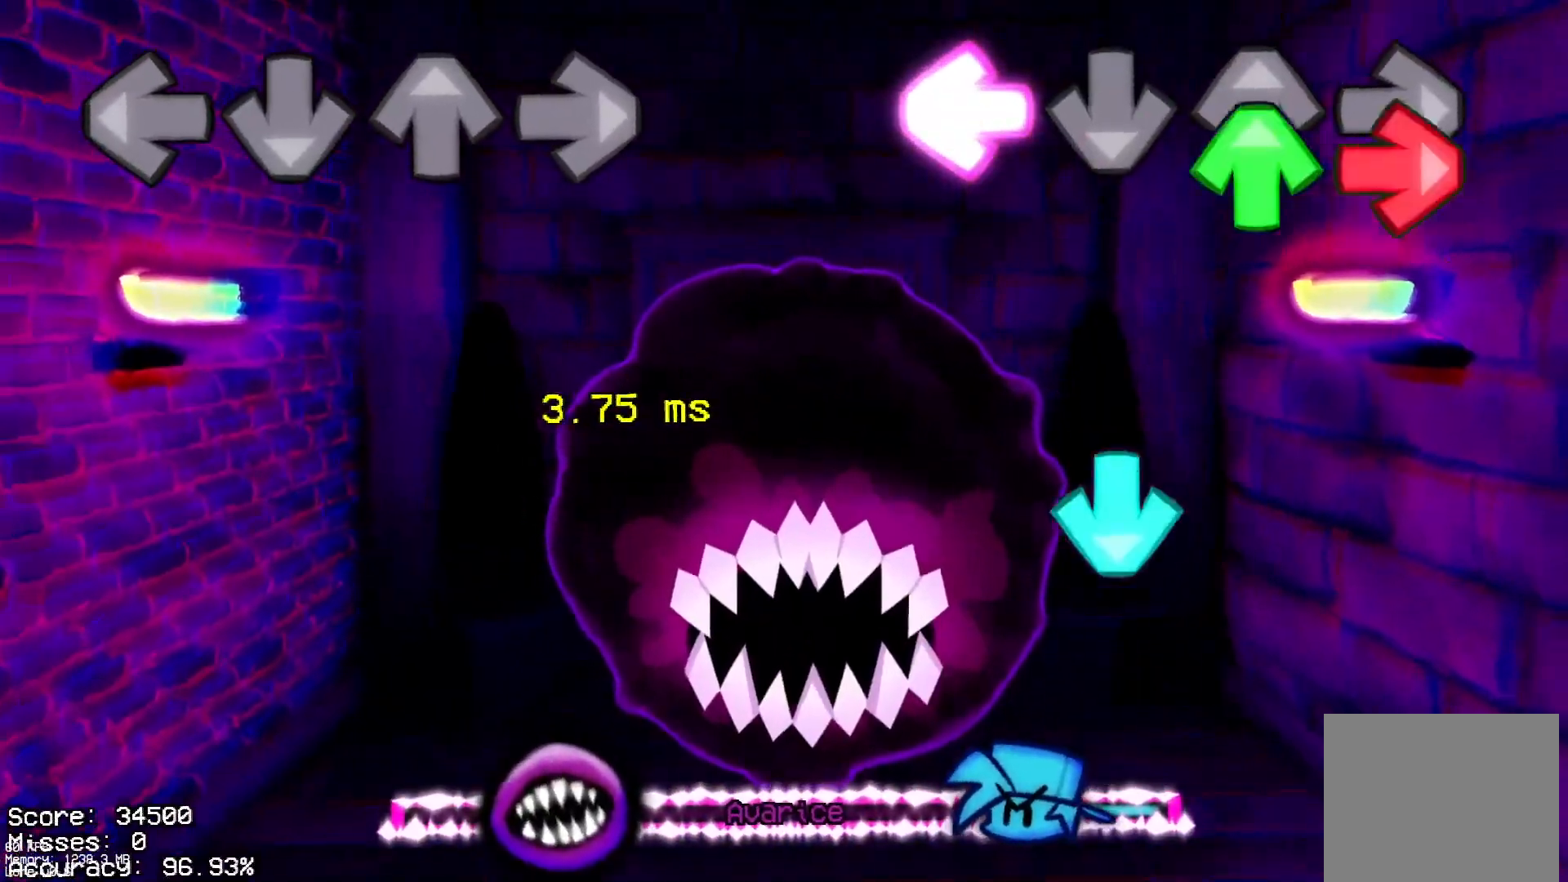
{"buttons": ["R1"], "events": [[17, "DPAD_UP", "down"], [17, "L1", "up"], [33, "R1", "down"], [117, "DPAD_UP", "up"], [200, "R1", "up"], [233, "CROSS", "down"], [367, "CROSS", "up"], [417, "R1", "down"]]}
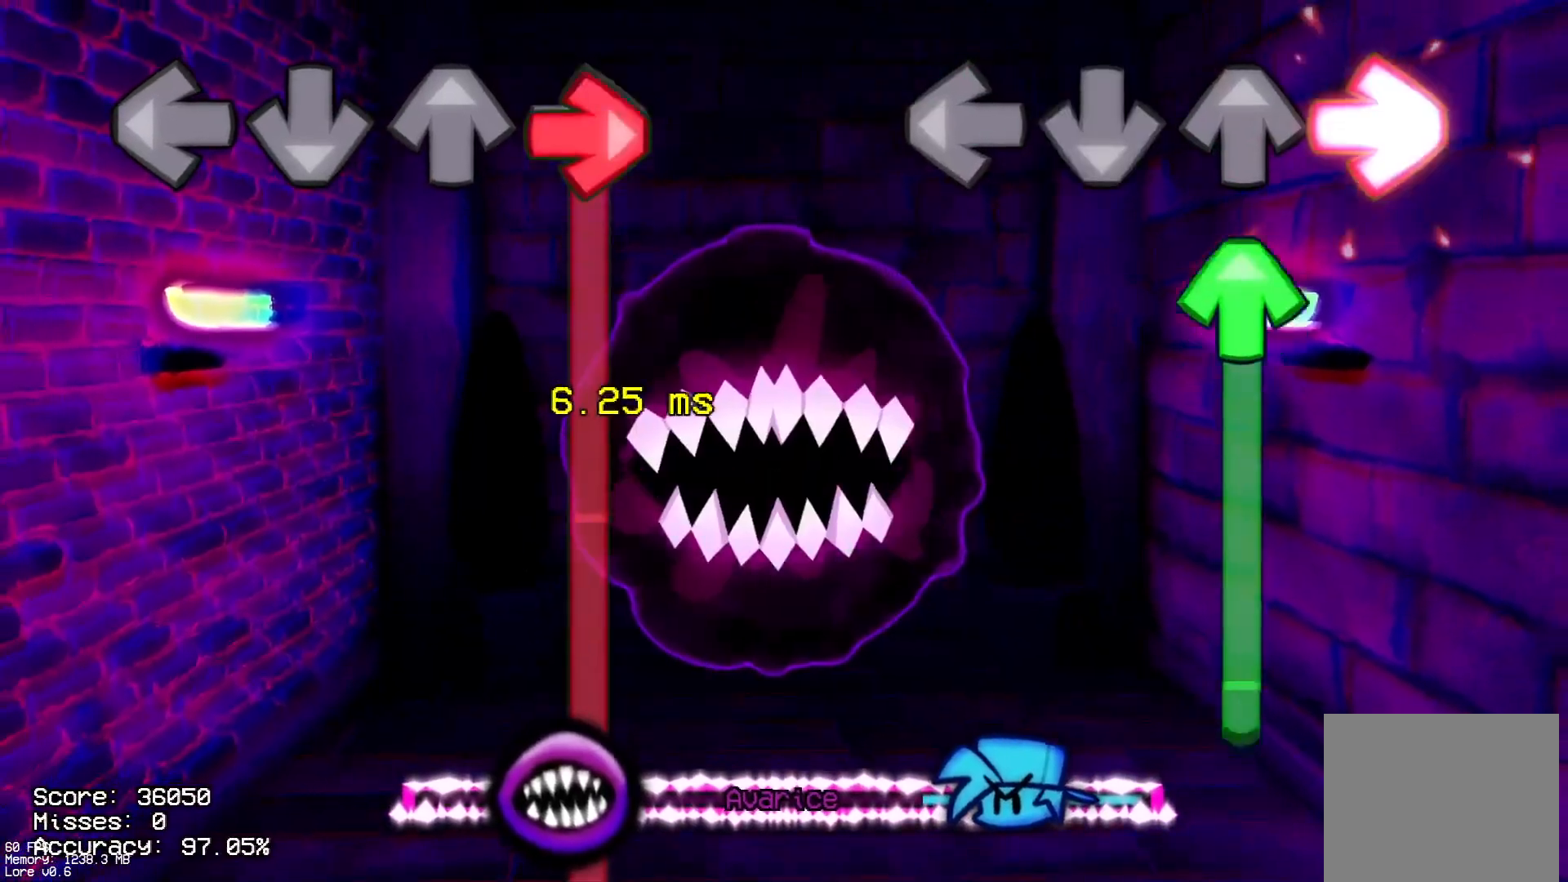
{"buttons": ["CROSS", "L1"], "events": [[83, "R1", "up"], [100, "DPAD_UP", "down"], [433, "DPAD_UP", "up"], [483, "CROSS", "down"], [483, "L1", "down"]]}
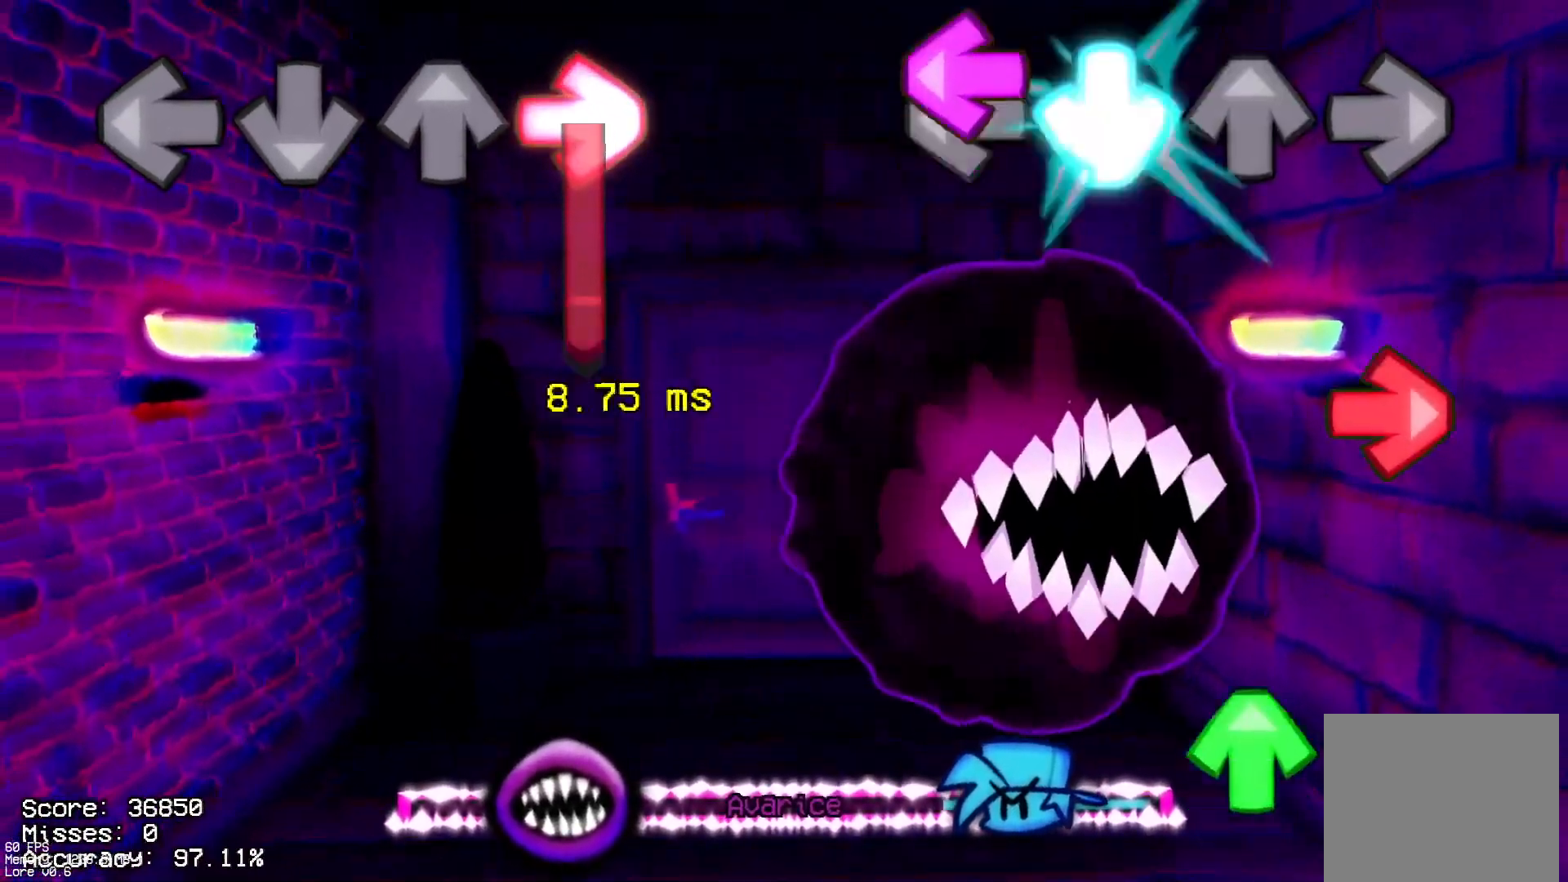
{"buttons": [], "events": [[117, "CROSS", "up"], [133, "L1", "up"], [150, "R1", "down"], [300, "R1", "up"], [333, "DPAD_UP", "down"], [433, "DPAD_UP", "up"]]}
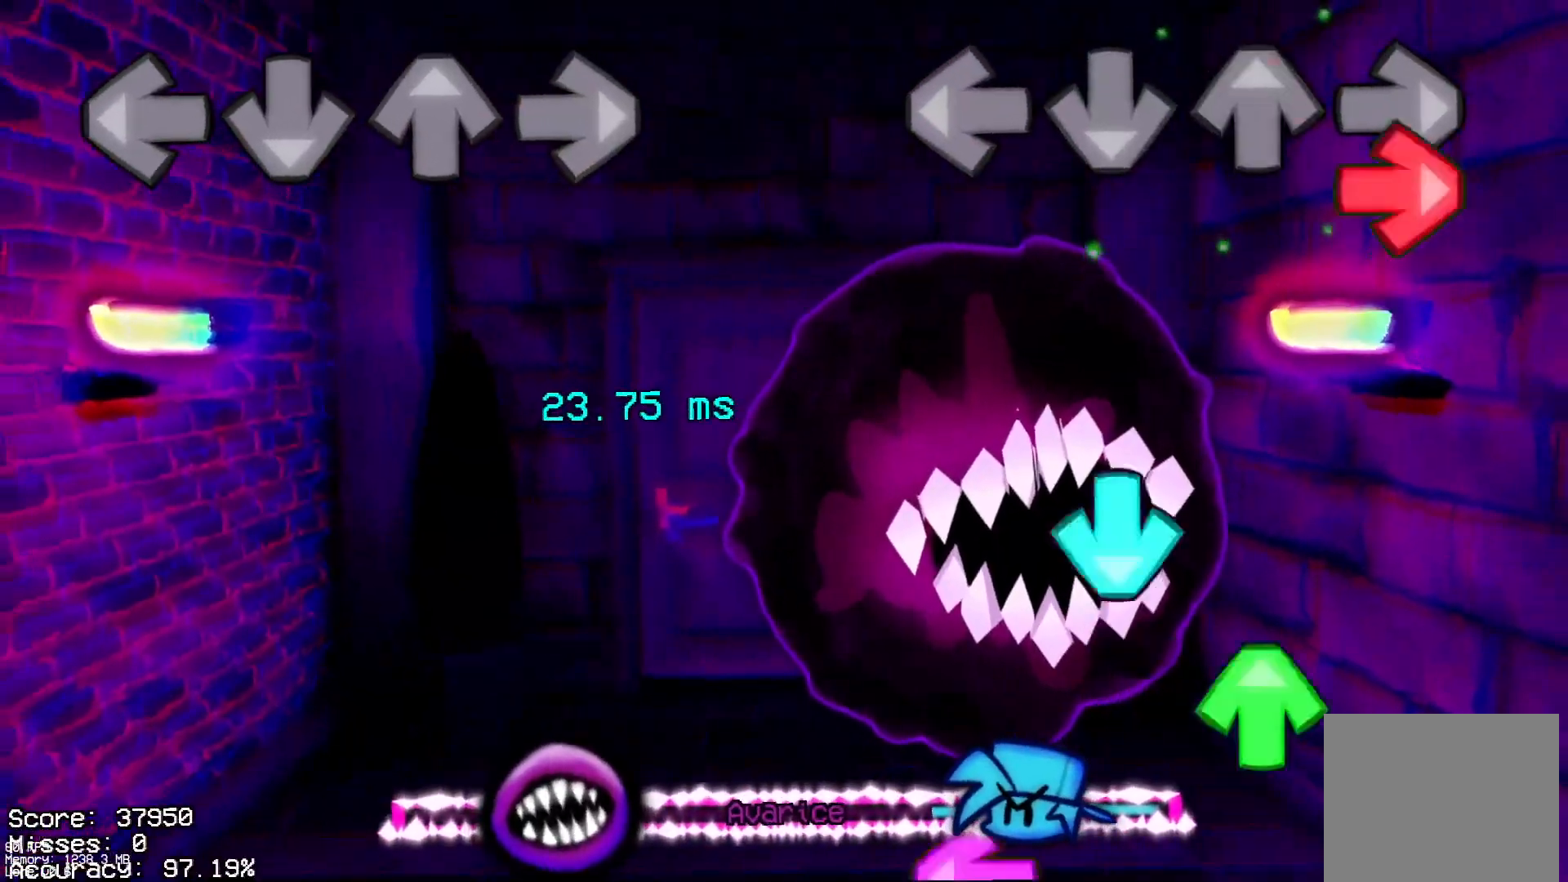
{"buttons": ["L1"], "events": [[17, "R1", "down"], [183, "R1", "up"], [250, "CROSS", "down"], [300, "DPAD_UP", "down"], [333, "CROSS", "up"], [400, "DPAD_UP", "up"], [433, "L1", "down"]]}
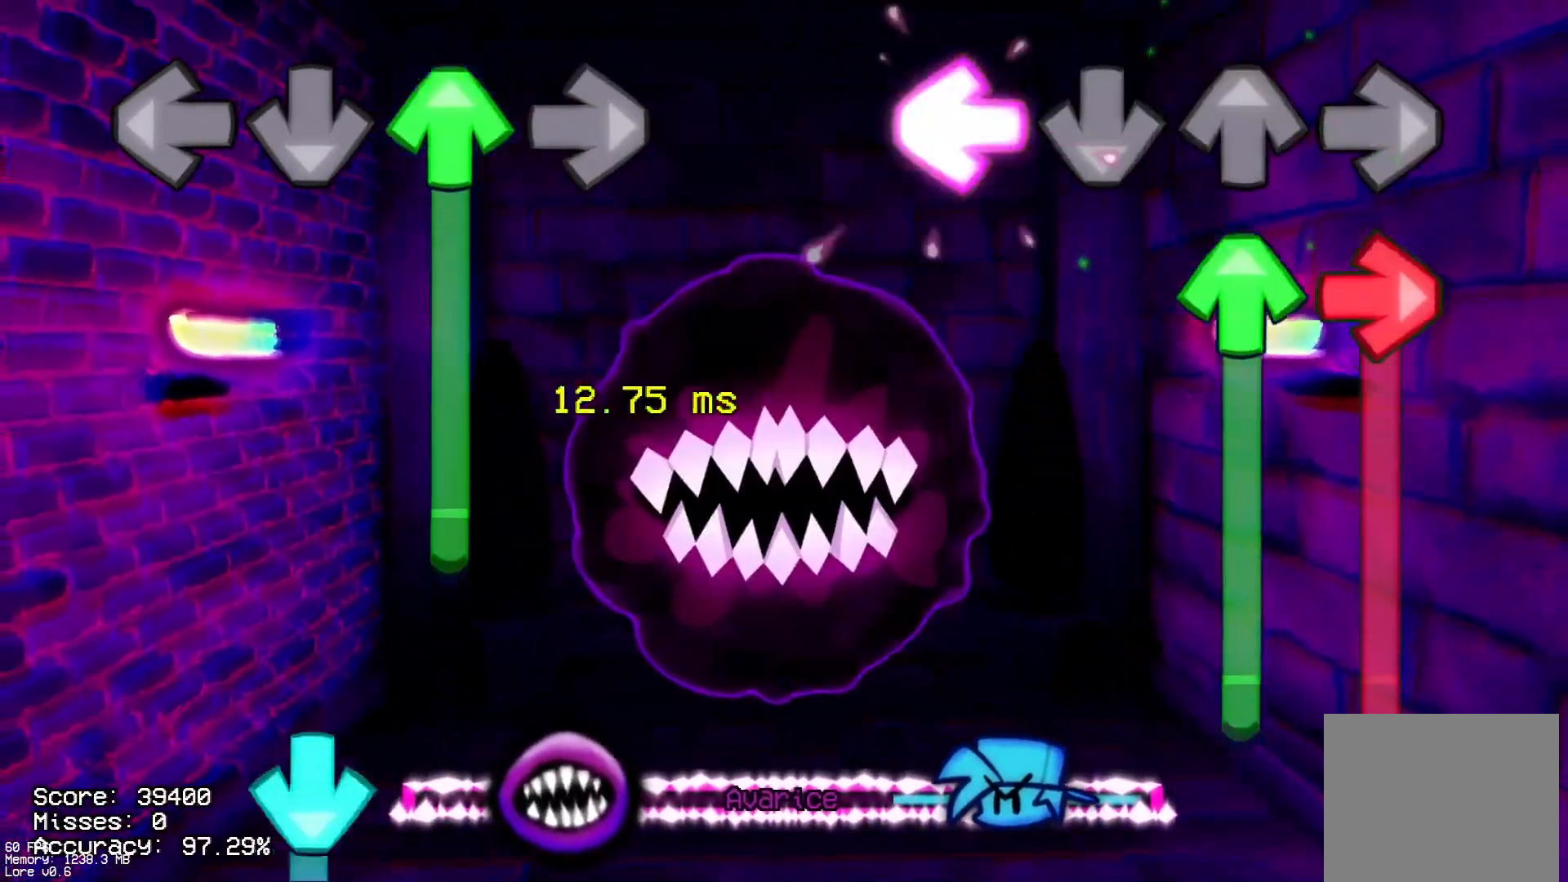
{"buttons": ["R1", "DPAD_UP"], "events": [[17, "DPAD_UP", "down"], [83, "L1", "up"], [83, "R1", "down"]]}
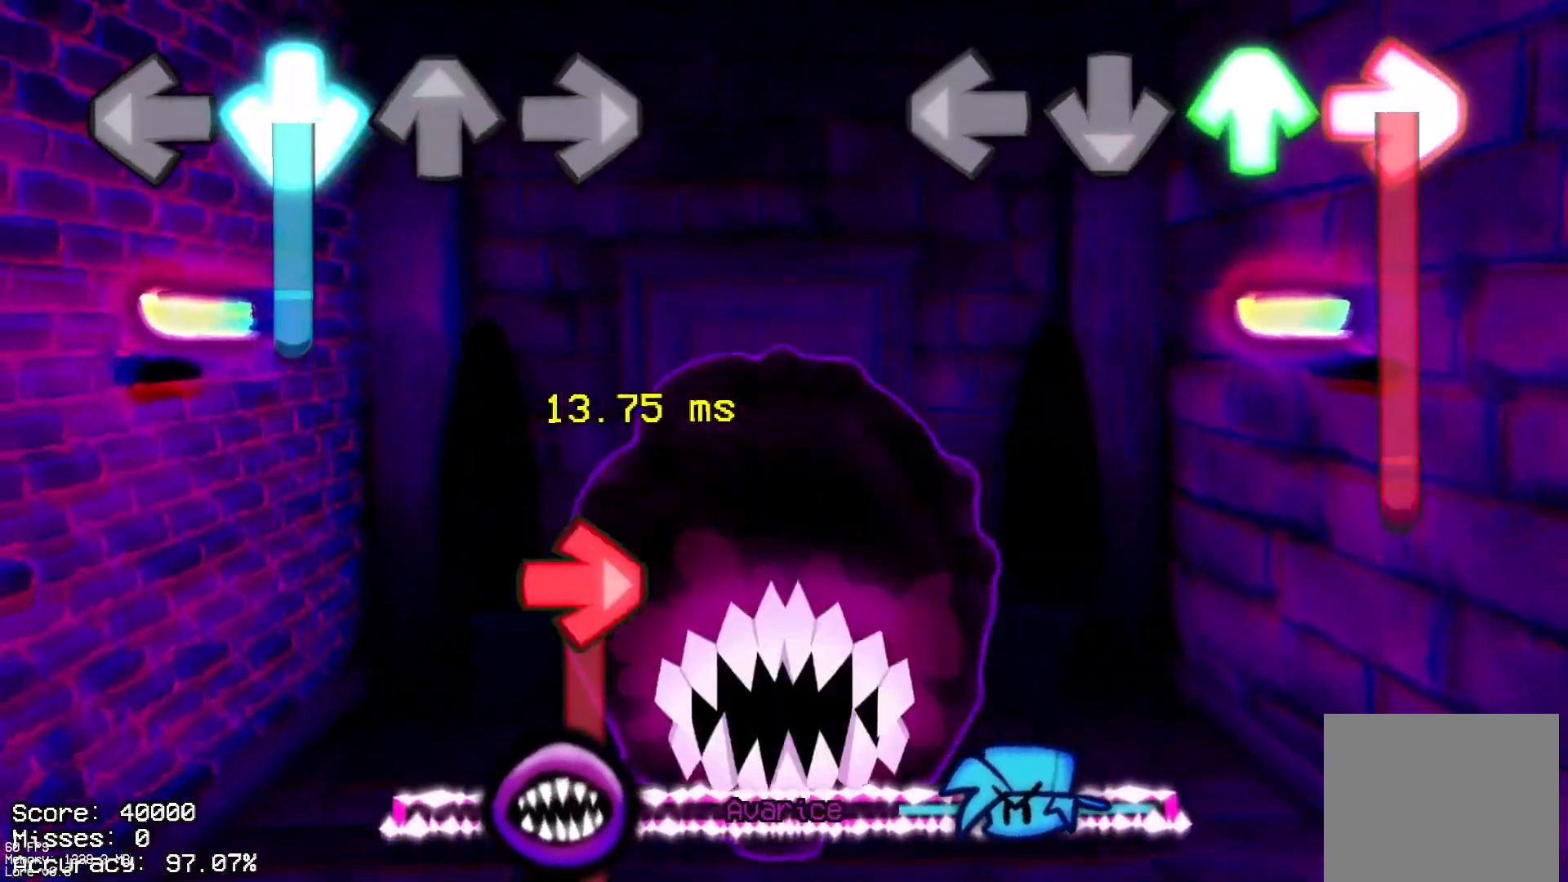
{"buttons": ["R1"], "events": [[67, "DPAD_UP", "up"]]}
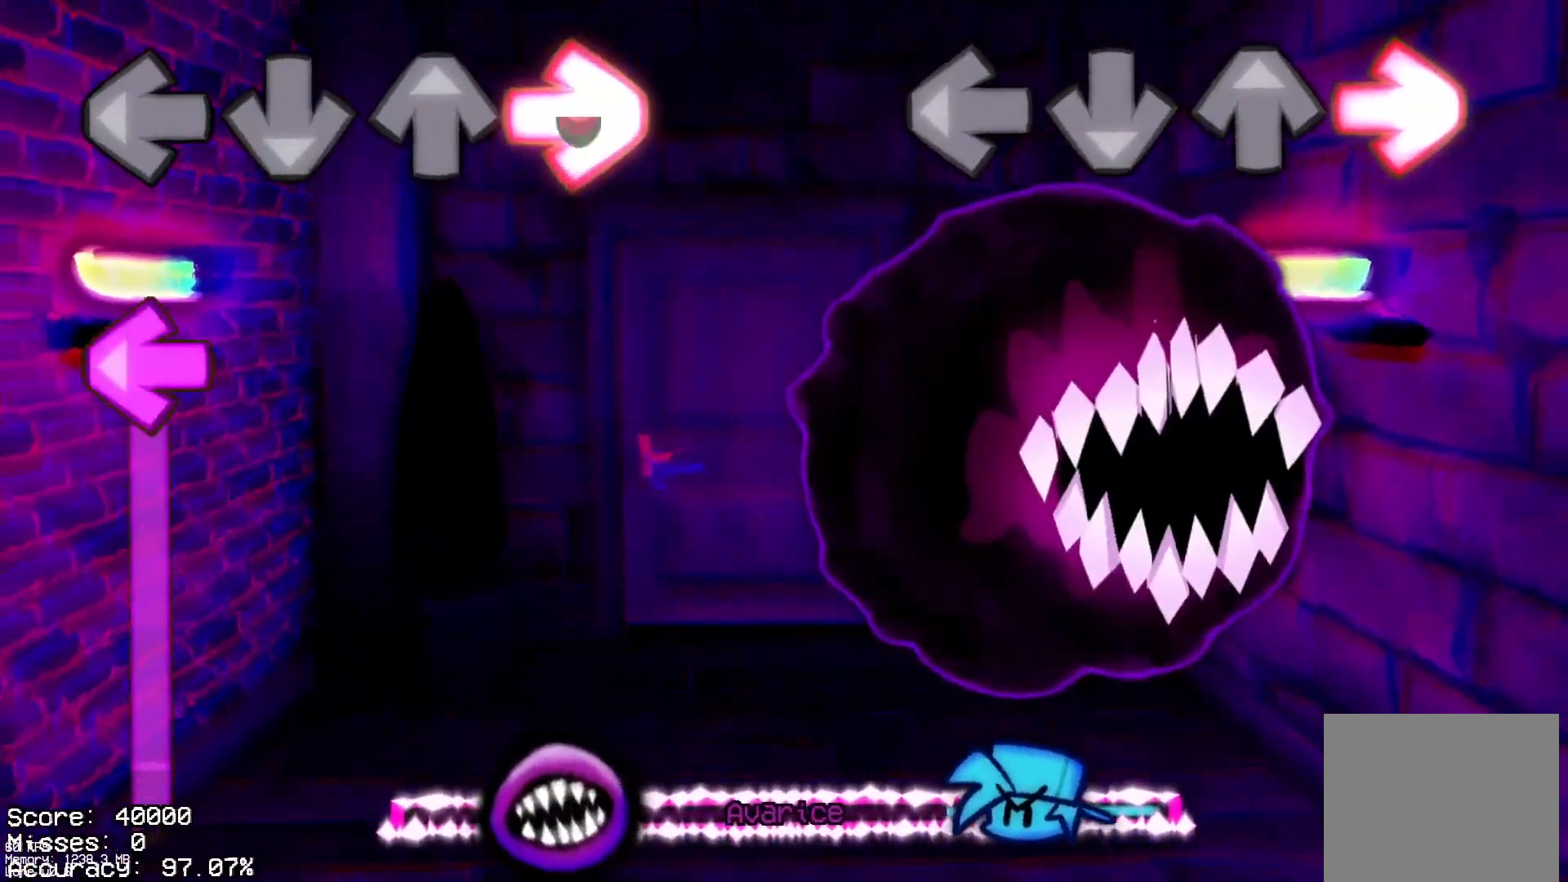
{"buttons": [], "events": [[267, "R1", "up"]]}
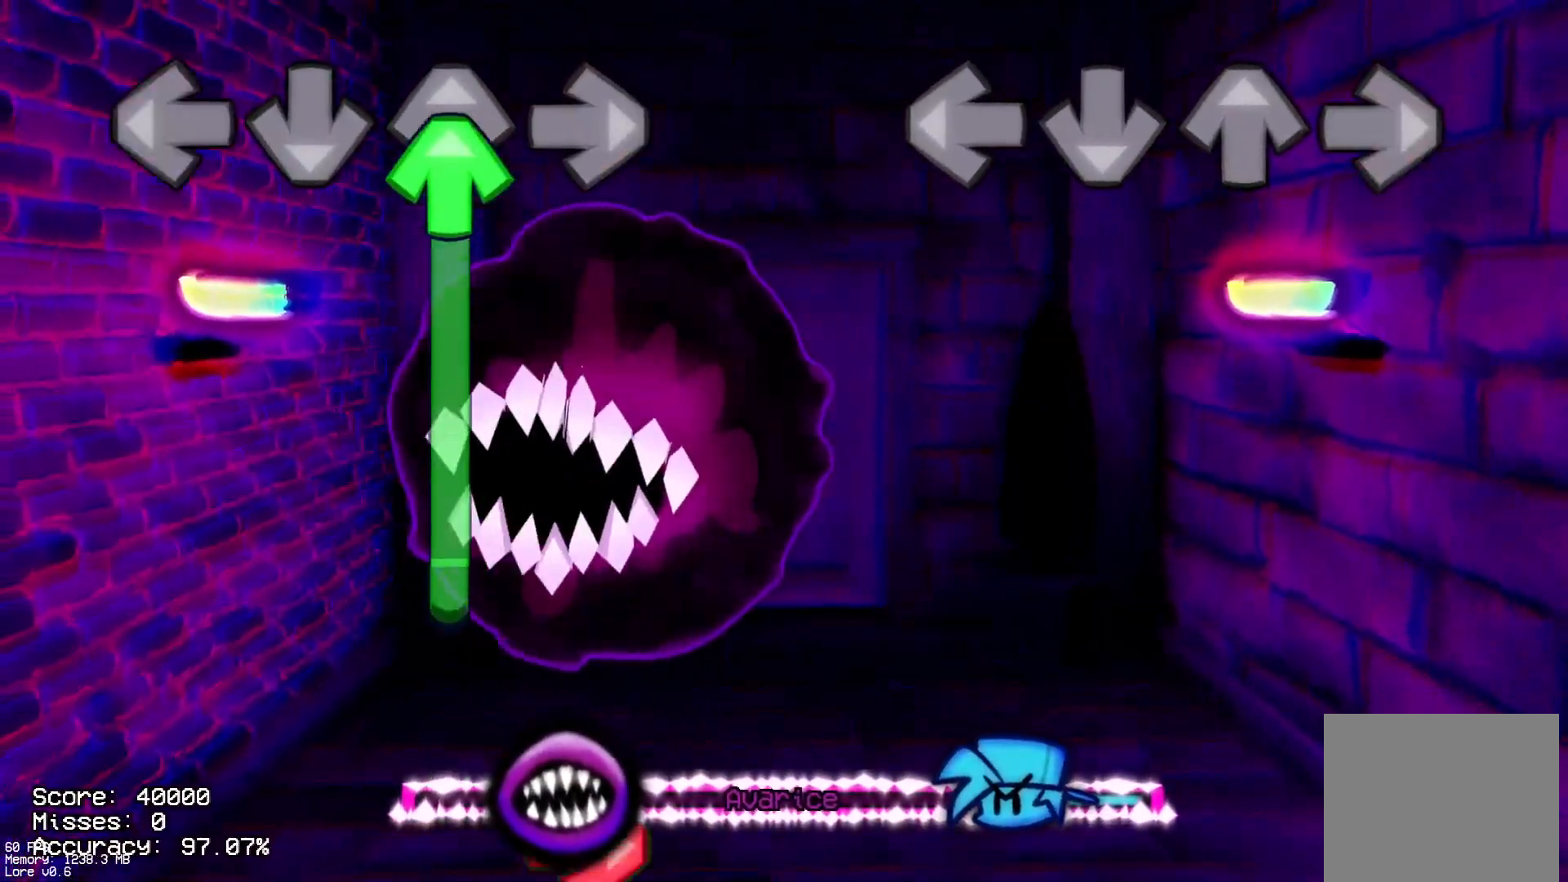
{"buttons": [], "events": []}
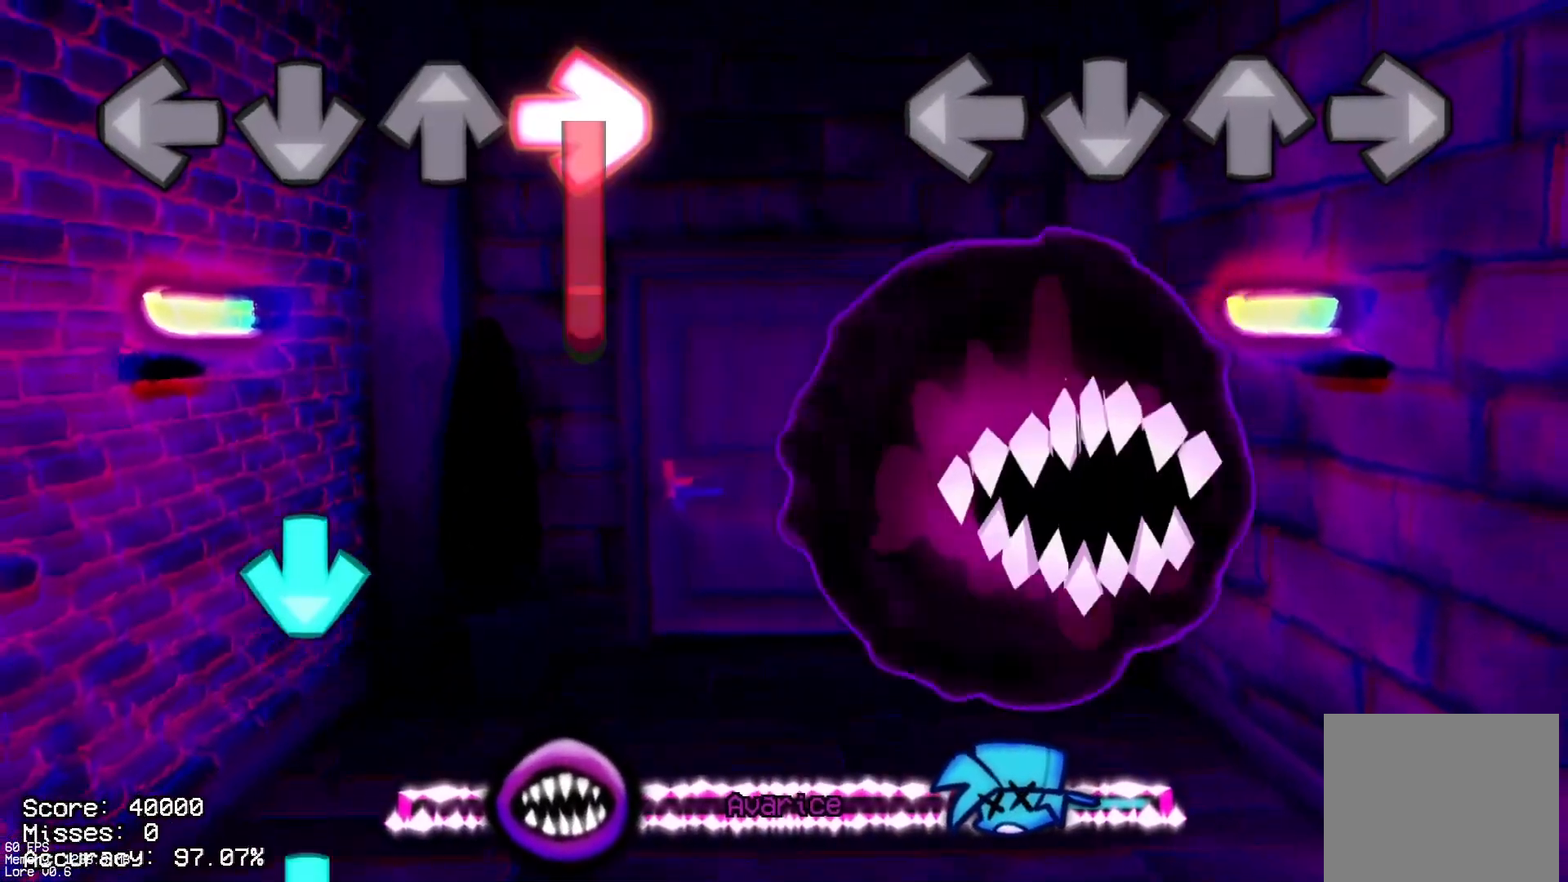
{"buttons": [], "events": []}
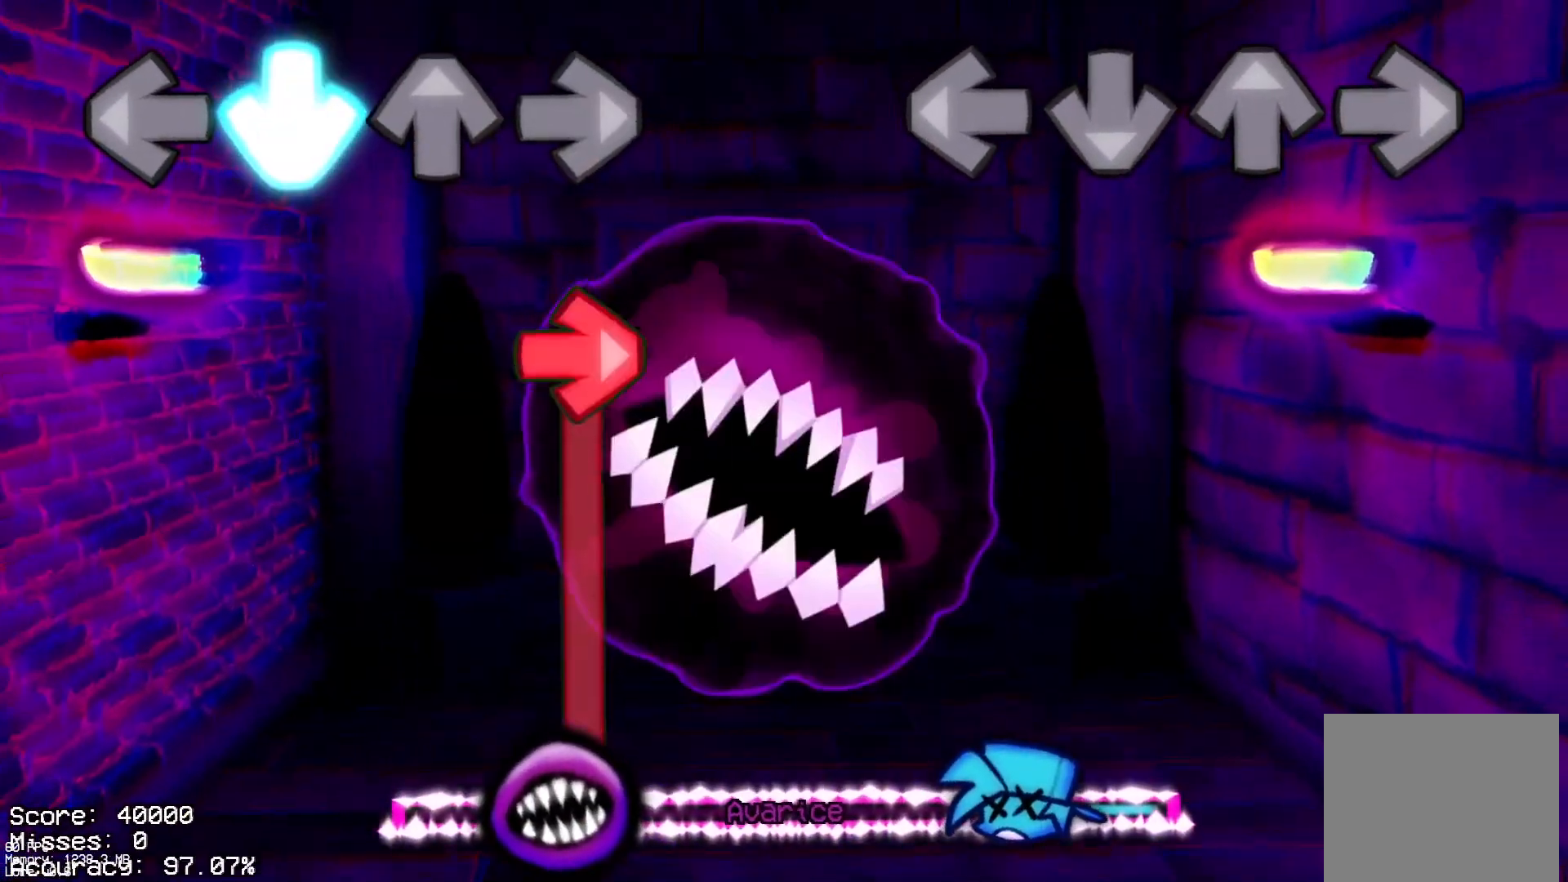
{"buttons": [], "events": []}
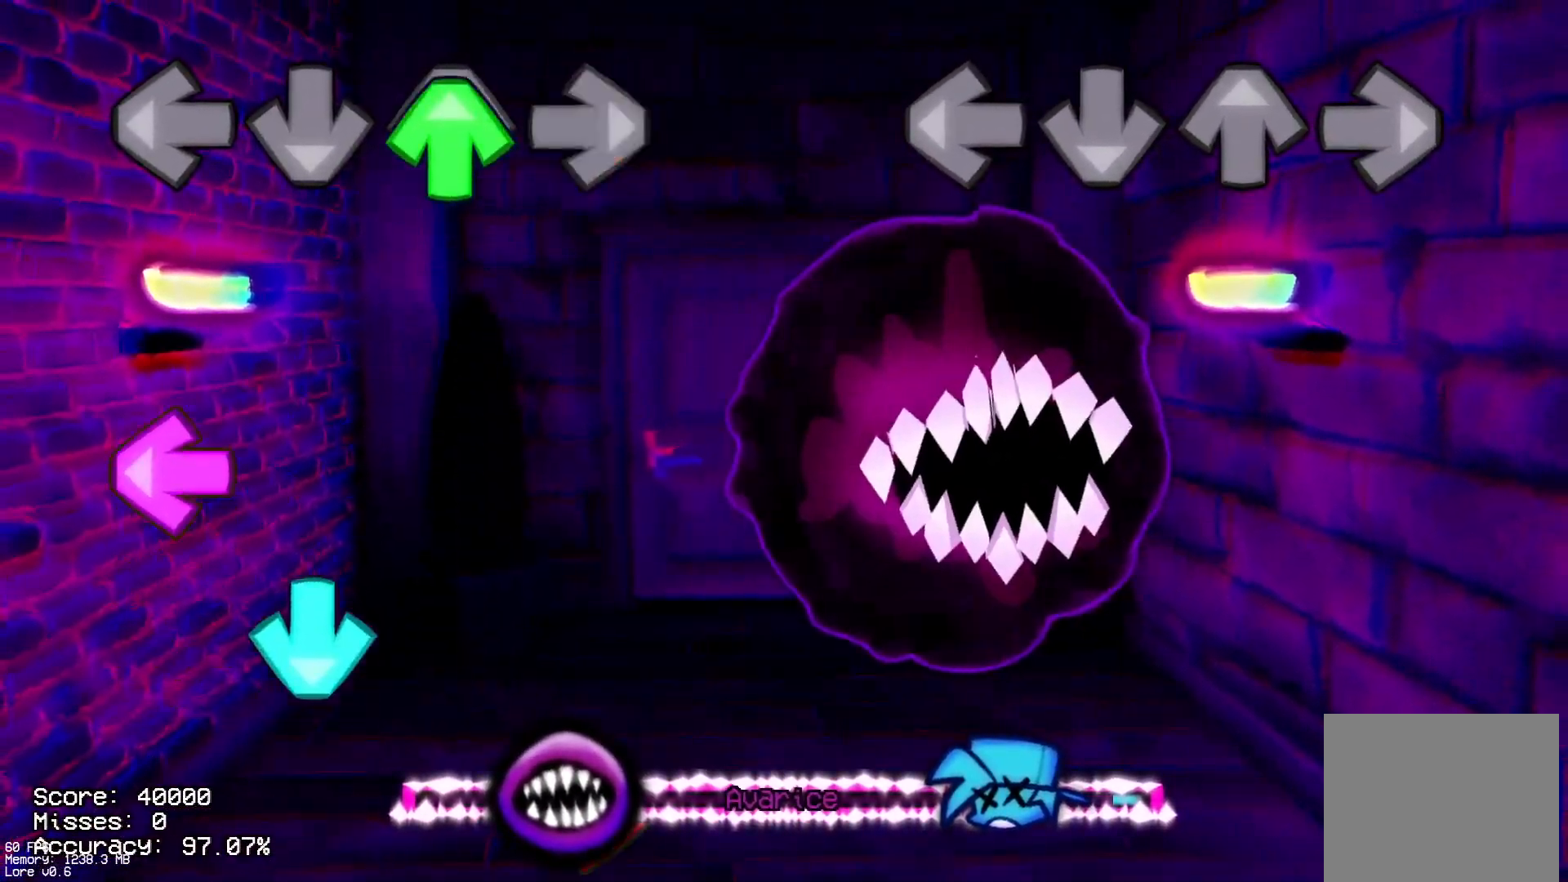
{"buttons": ["CROSS", "L1", "R1", "DPAD_UP"], "events": [[167, "DPAD_UP", "down"], [183, "CROSS", "down"], [183, "R1", "down"], [200, "L1", "down"], [300, "CROSS", "up"], [317, "DPAD_UP", "up"], [317, "R1", "up"], [350, "L1", "up"], [367, "CROSS", "down"], [383, "R1", "down"], [500, "DPAD_UP", "down"], [500, "L1", "down"]]}
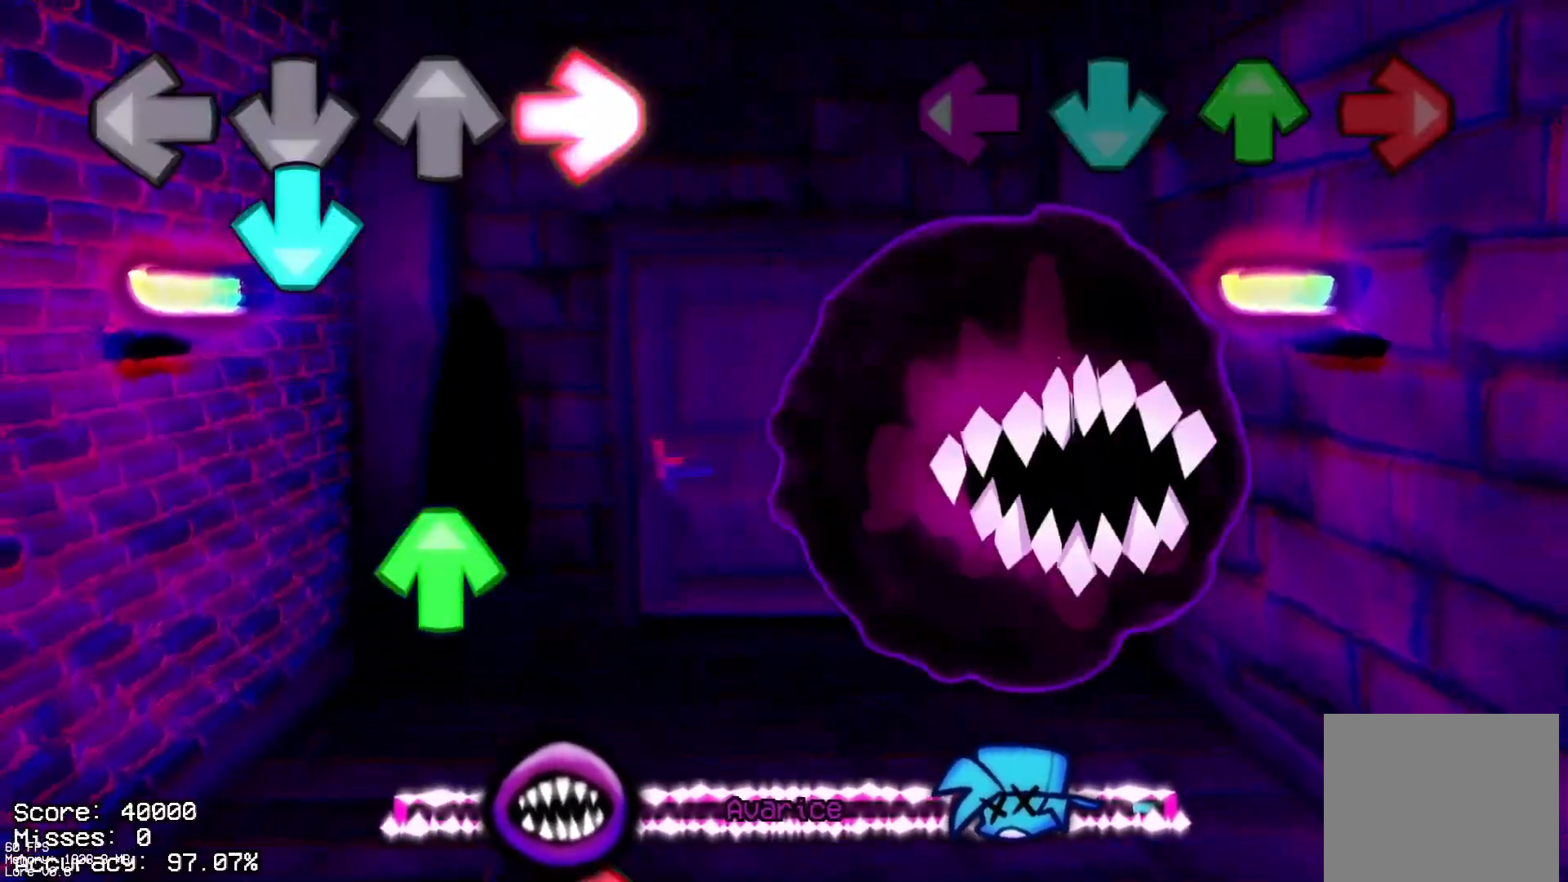
{"buttons": [], "events": [[17, "CROSS", "up"], [33, "R1", "up"], [100, "DPAD_UP", "up"], [150, "L1", "up"]]}
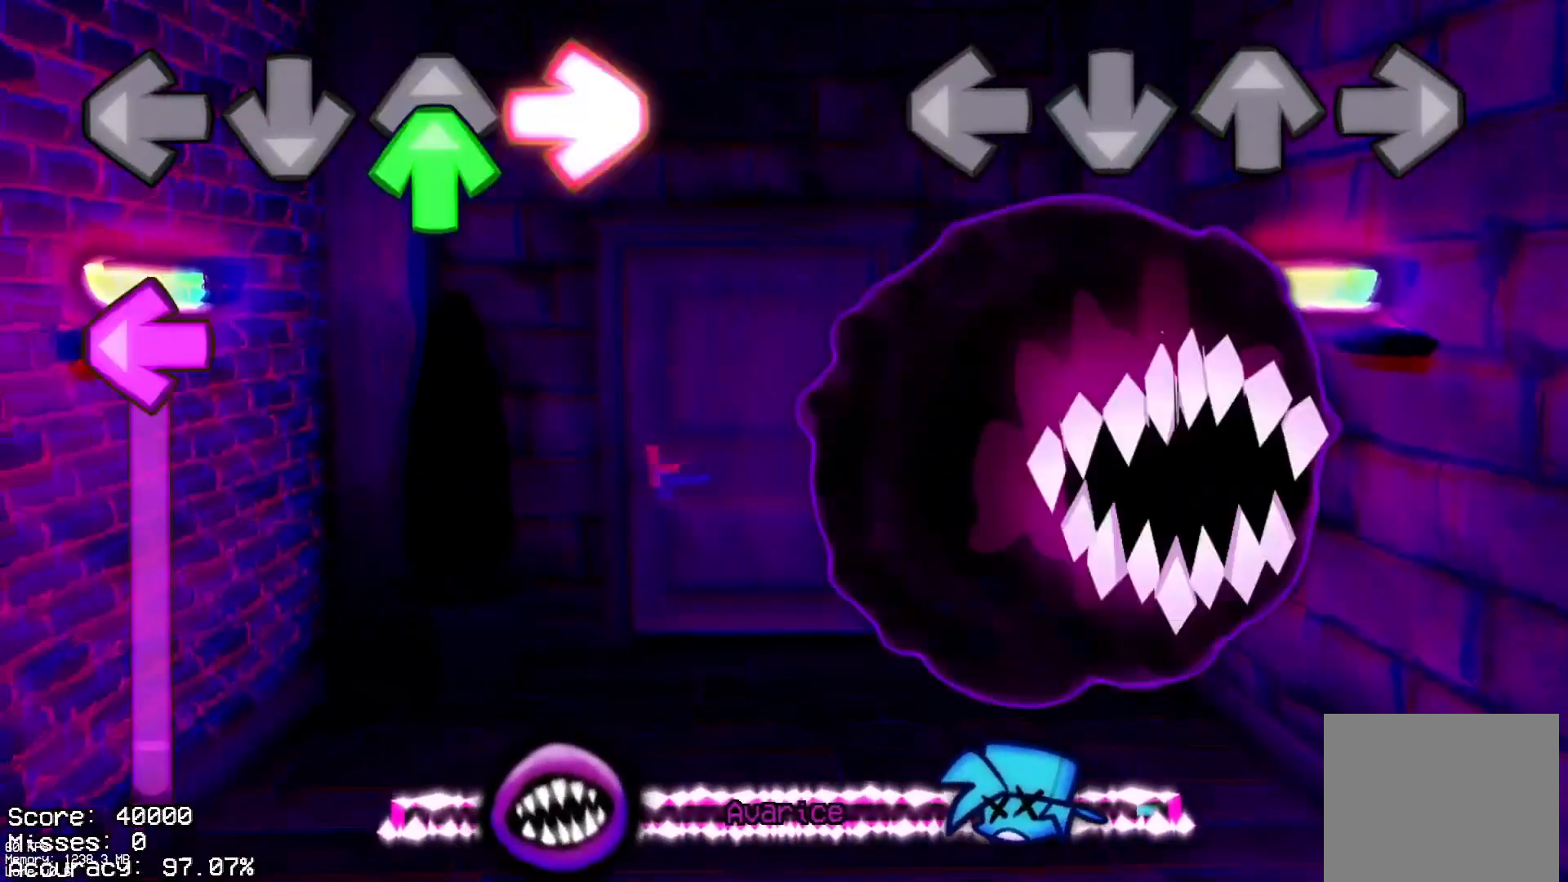
{"buttons": [], "events": []}
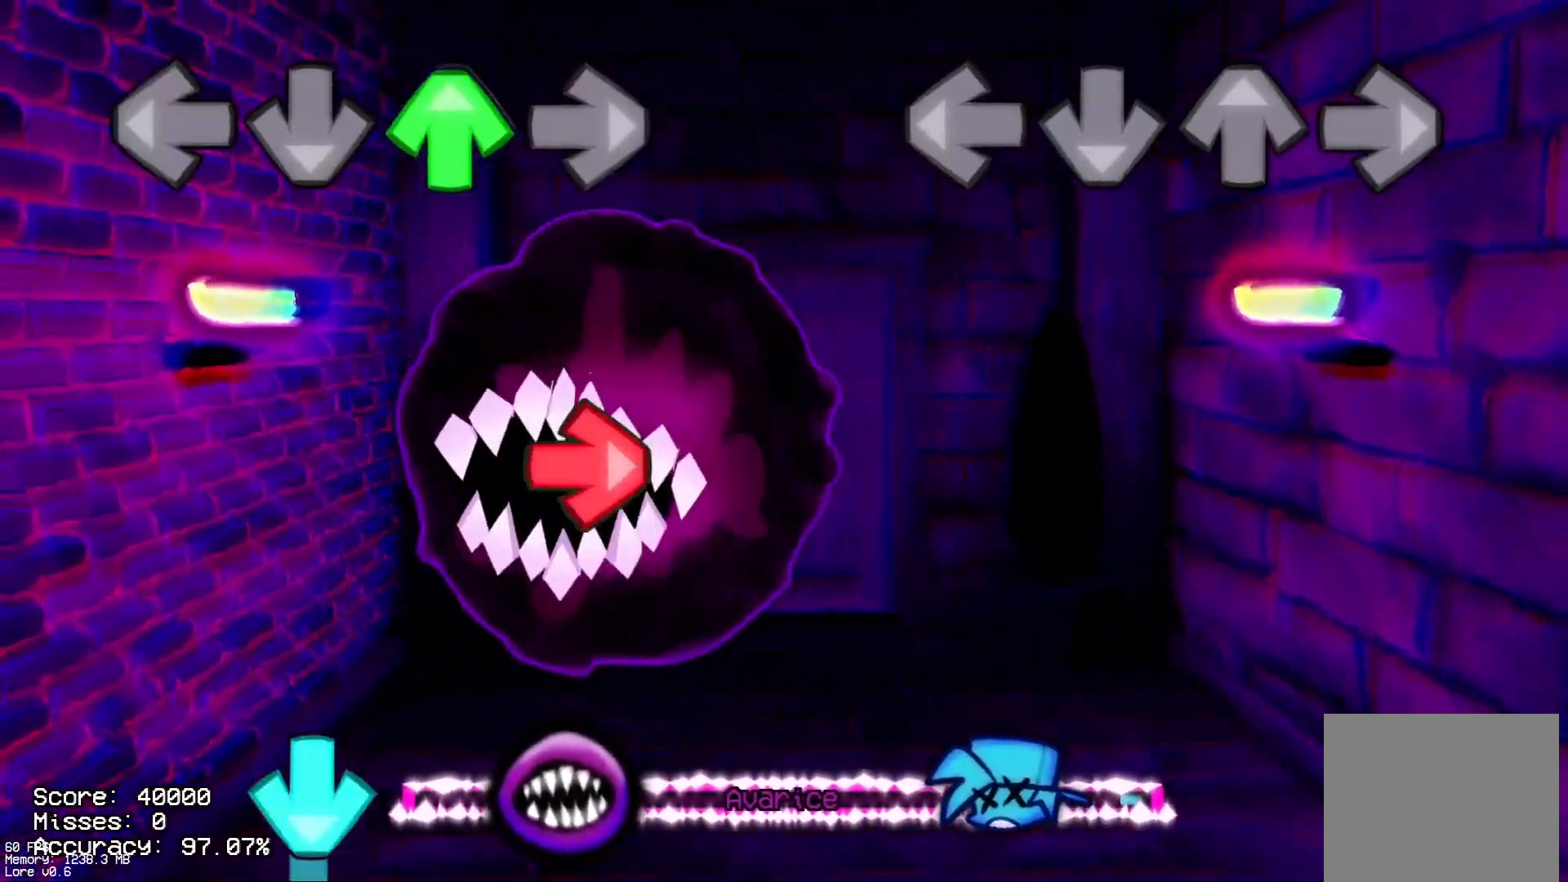
{"buttons": [], "events": []}
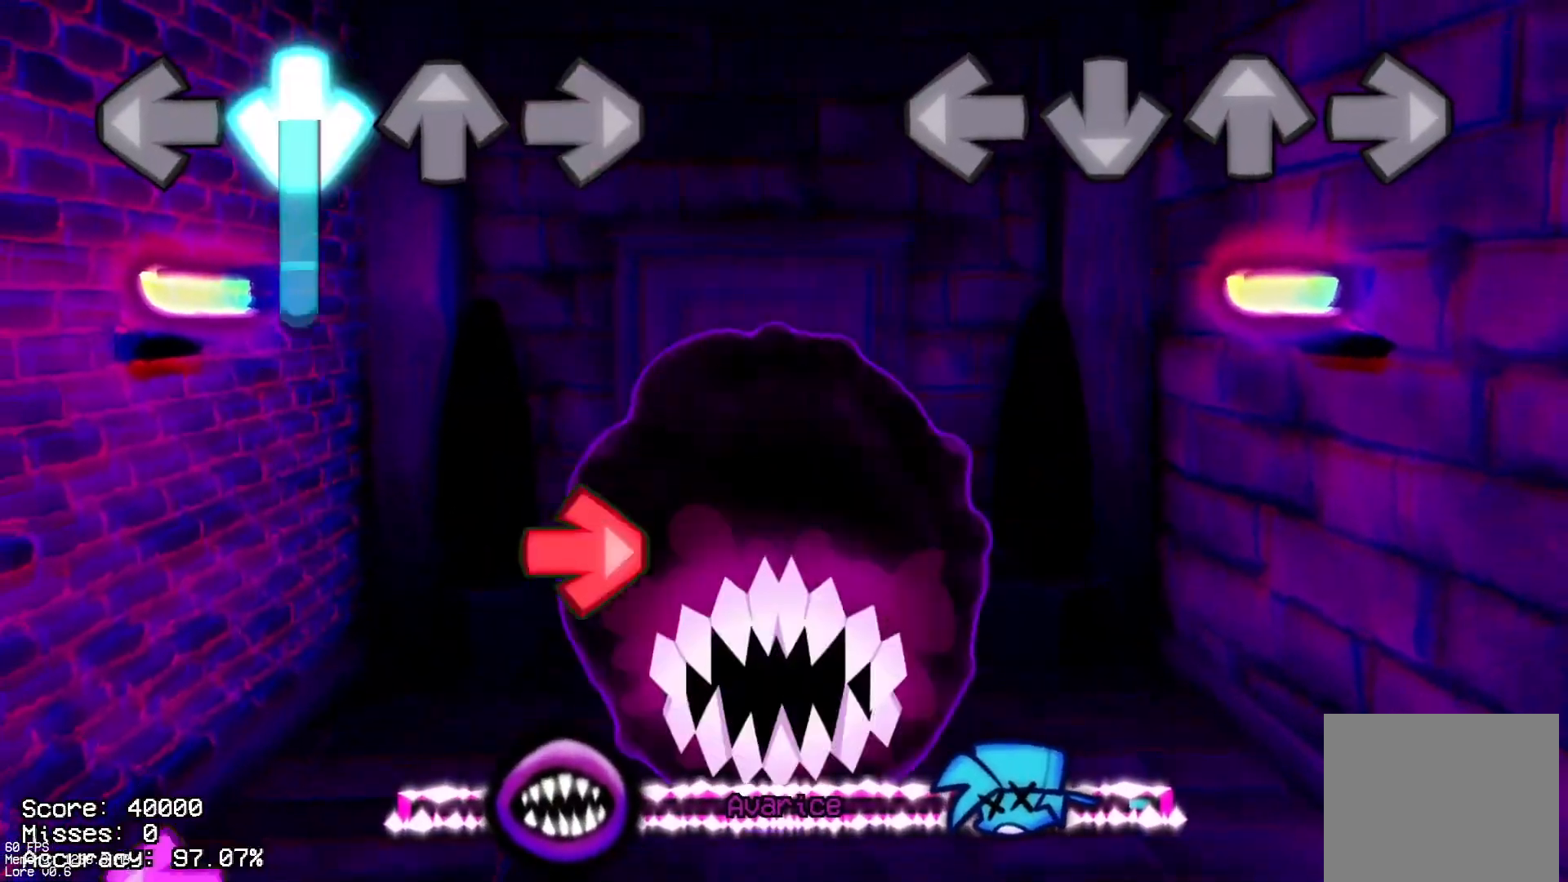
{"buttons": [], "events": []}
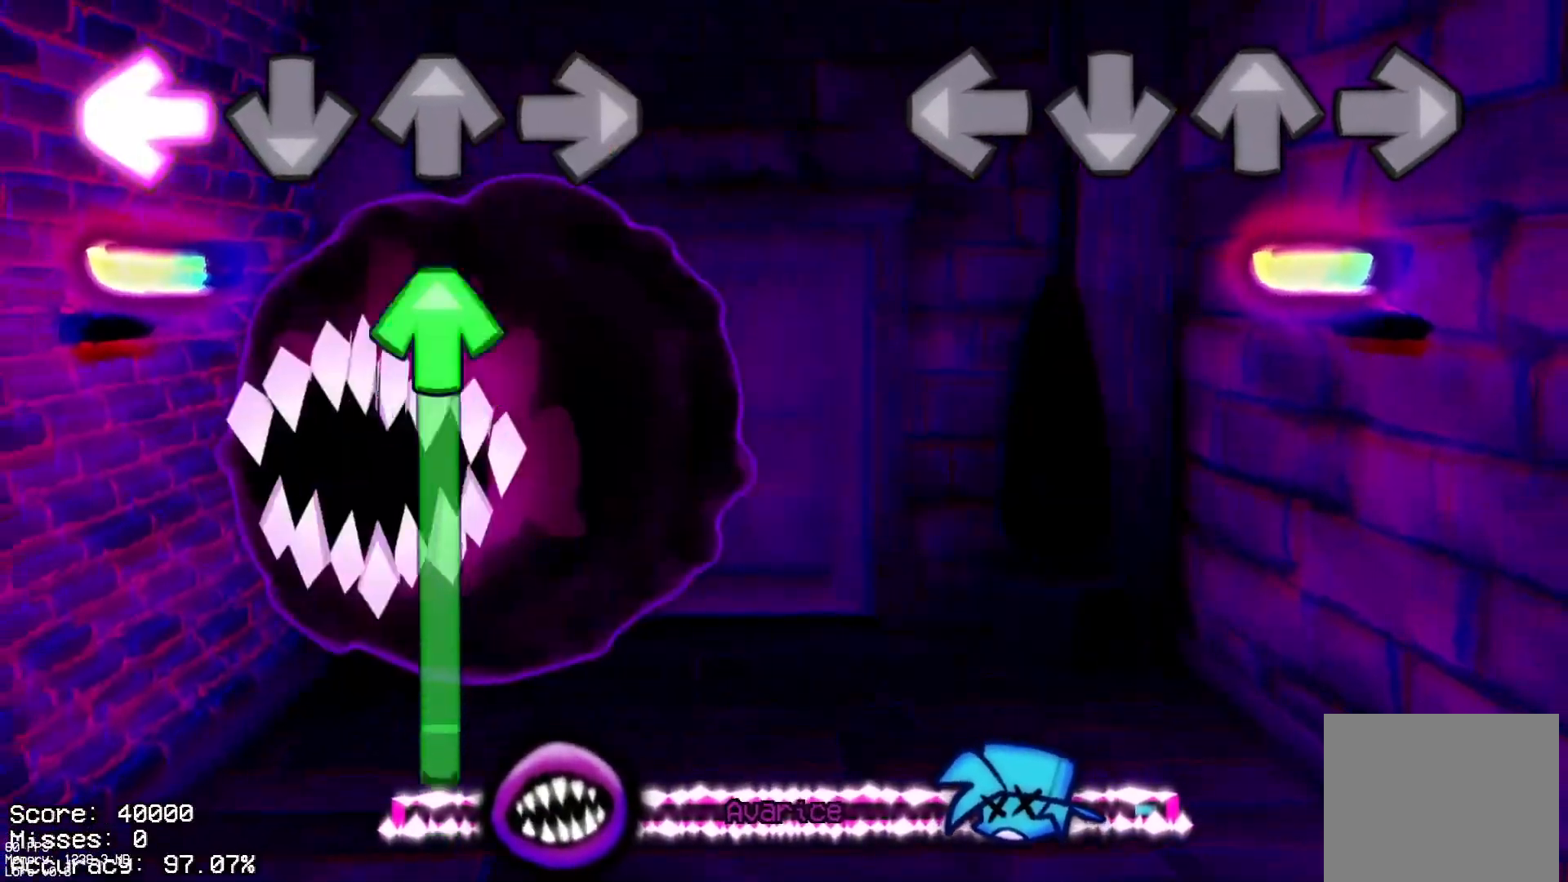
{"buttons": [], "events": []}
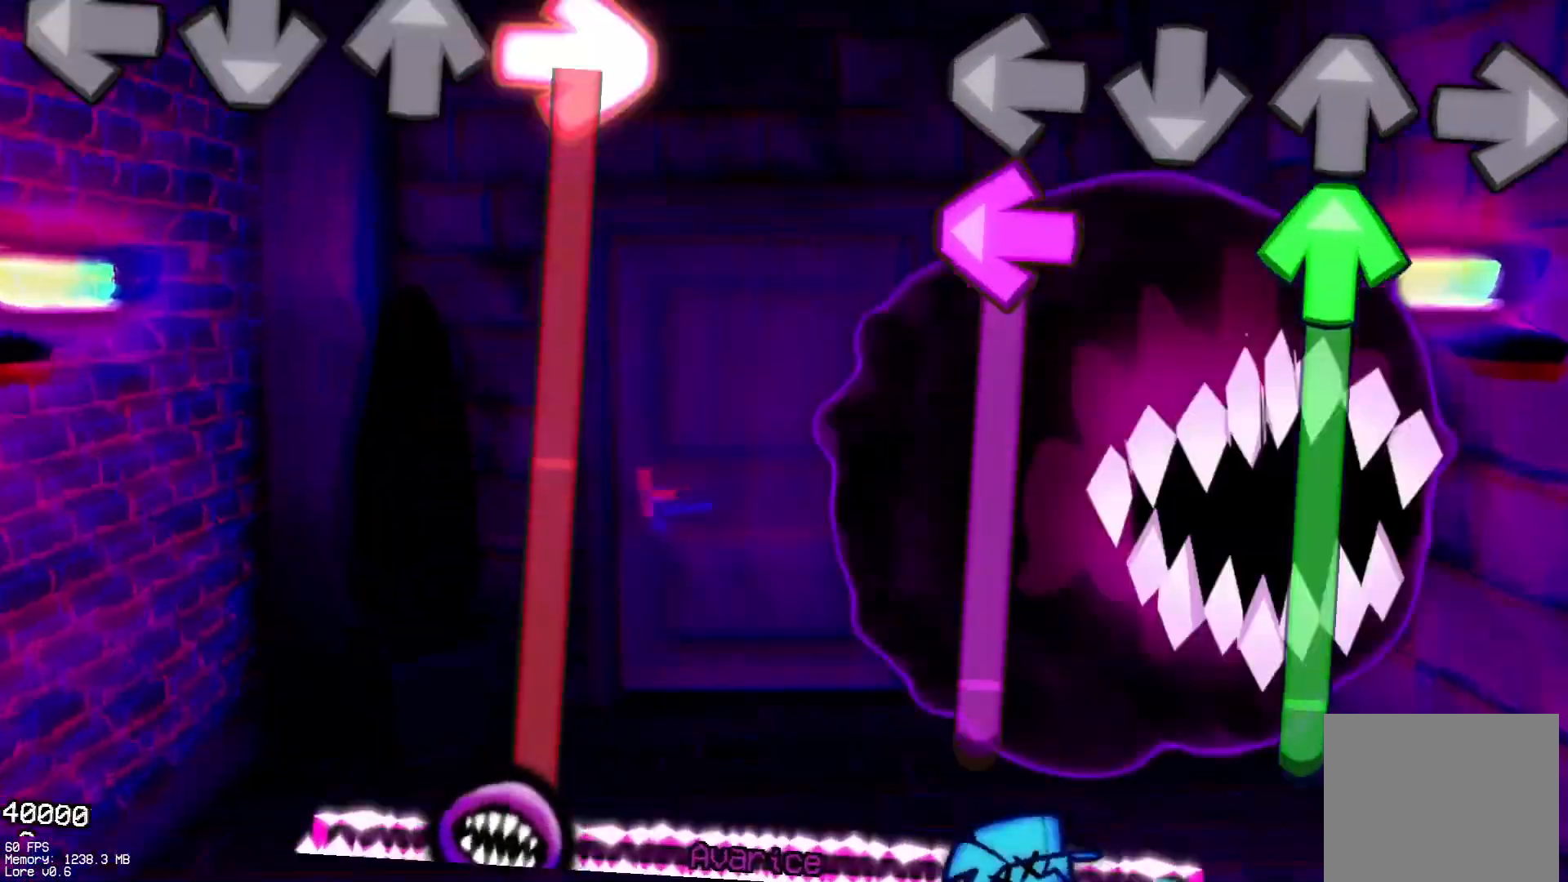
{"buttons": ["CROSS"], "events": [[67, "DPAD_UP", "down"], [83, "L1", "down"], [417, "L1", "up"], [433, "DPAD_UP", "up"], [467, "CROSS", "down"]]}